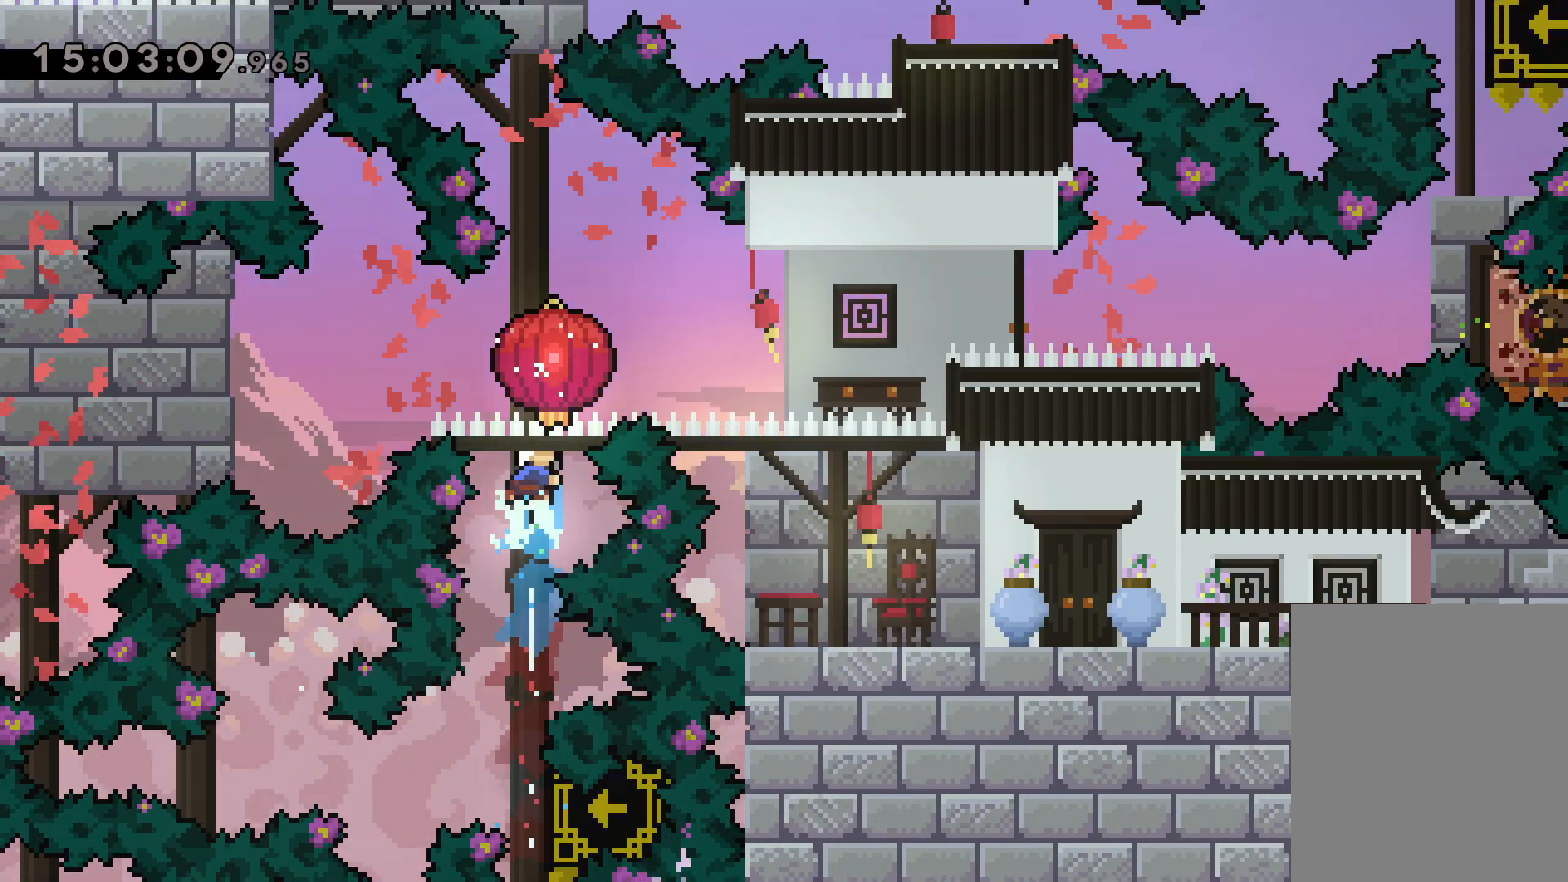
Gameplay with keyboard; each line is a JSON object with the keys held at the frame after it. "events" lists presses ("down") and releases ("up") of "dash", "down", "grab", "jump", "left", "right" and "up" between this image and that frame as [ms after this image, input, new state], when the widget could be followed in between. No other keys are recorded. Mouse input is not recorded. Key names are as the overlay labels them; some are game actions (e.g. jump) rather than physical keys.
{"keys": ["grab", "up"], "events": []}
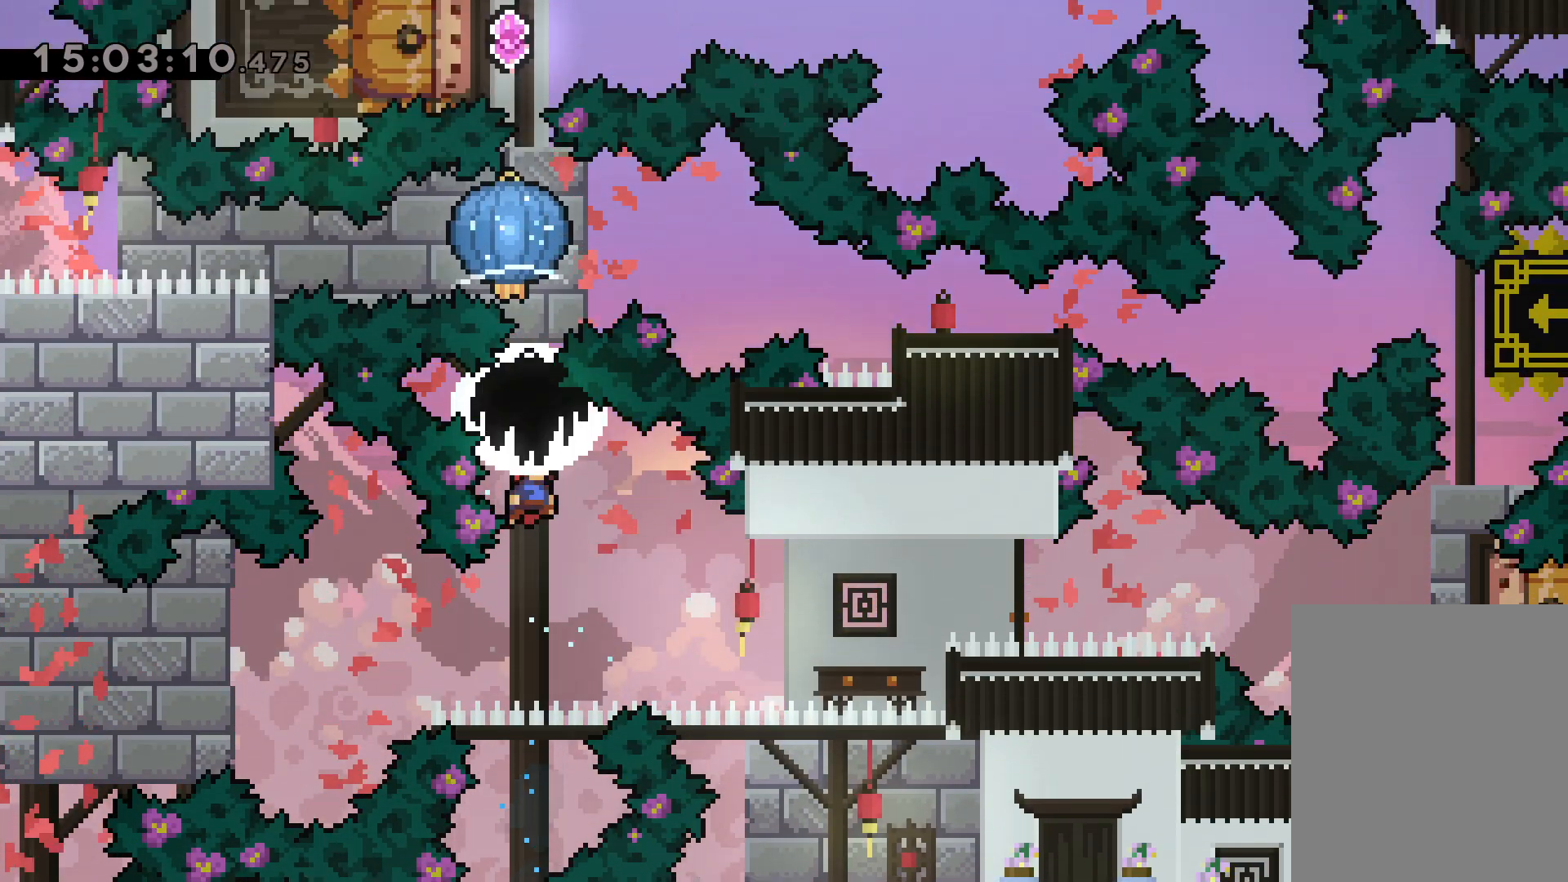
{"keys": ["grab", "up"], "events": [[84, "grab", "up"], [150, "dash", "down"], [284, "dash", "up"], [367, "grab", "down"]]}
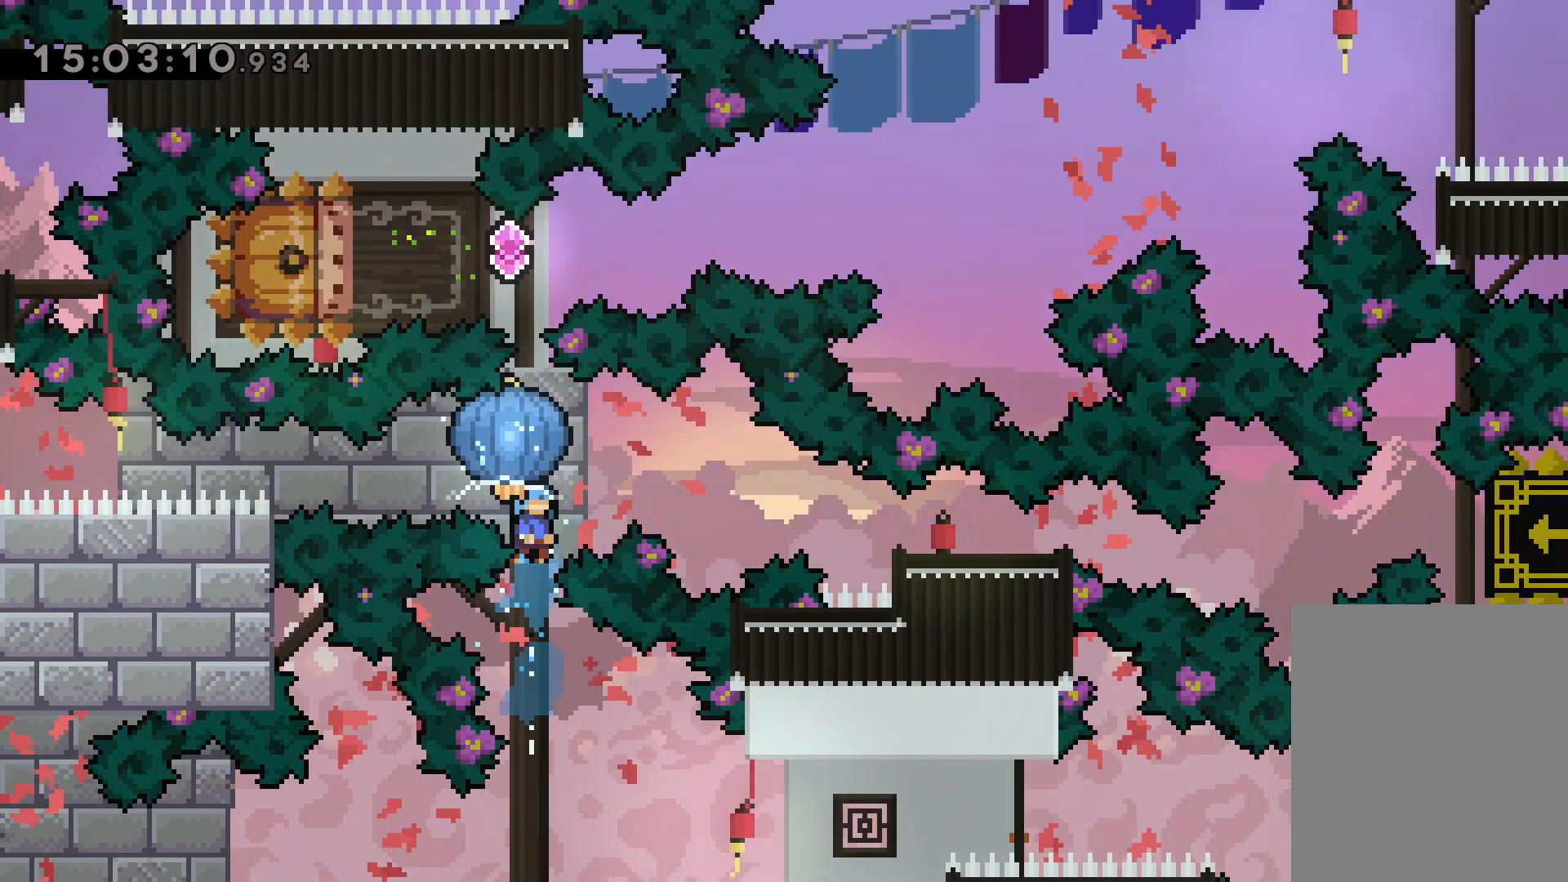
{"keys": ["dash", "left"], "events": [[350, "up", "up"], [367, "grab", "up"], [400, "left", "down"], [434, "dash", "down"]]}
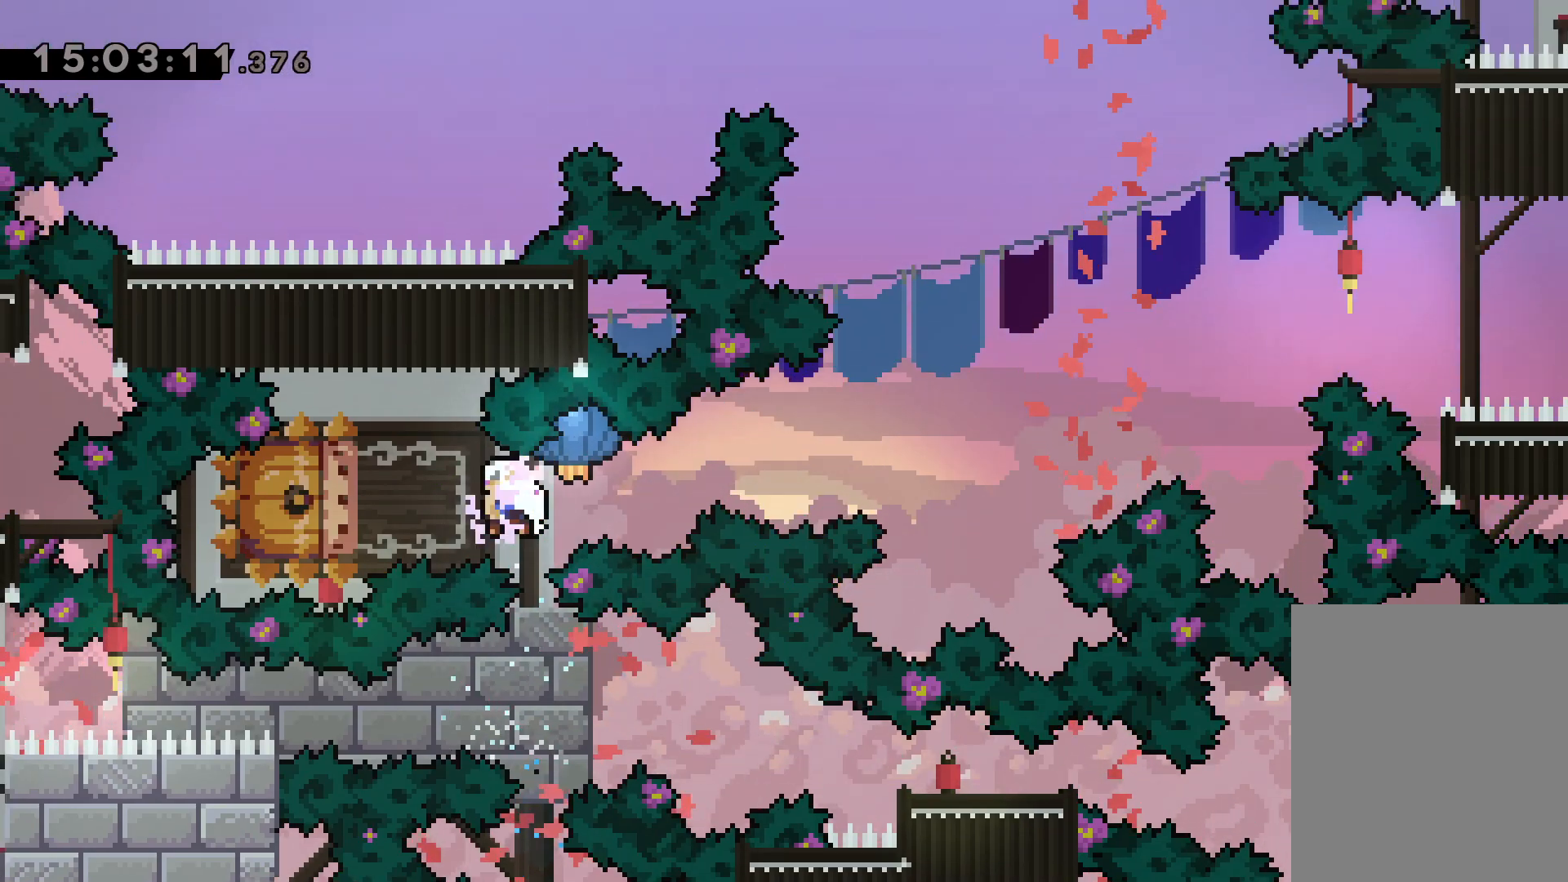
{"keys": ["grab", "right", "up"], "events": [[100, "dash", "up"], [117, "right", "down"], [134, "jump", "down"], [150, "up", "down"], [167, "left", "up"], [217, "dash", "down"], [267, "jump", "up"], [317, "grab", "down"], [367, "dash", "up"]]}
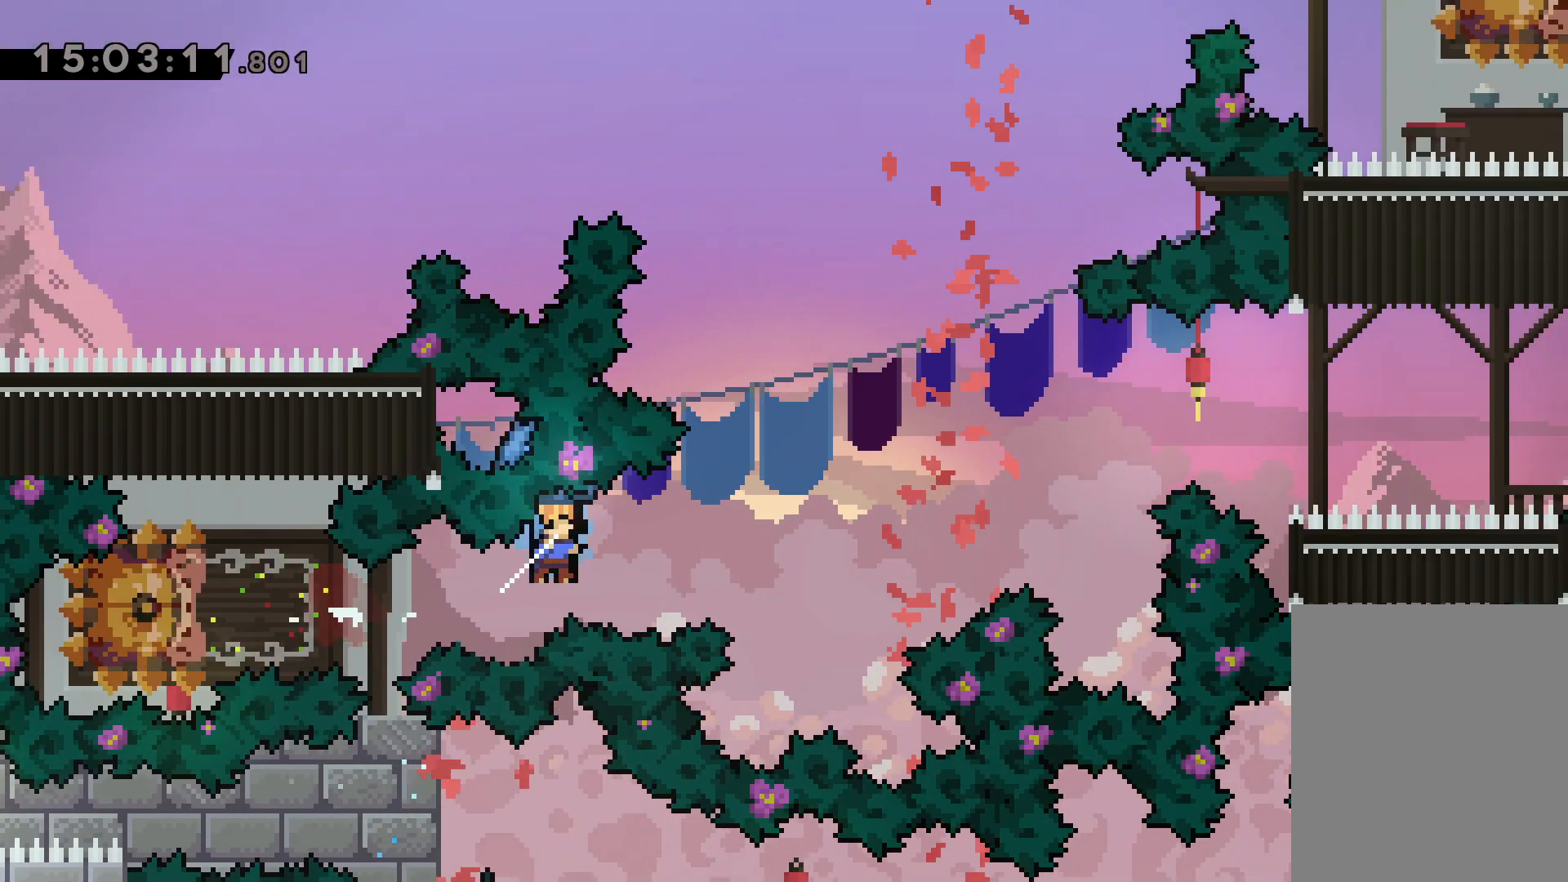
{"keys": ["grab", "right", "up"], "events": []}
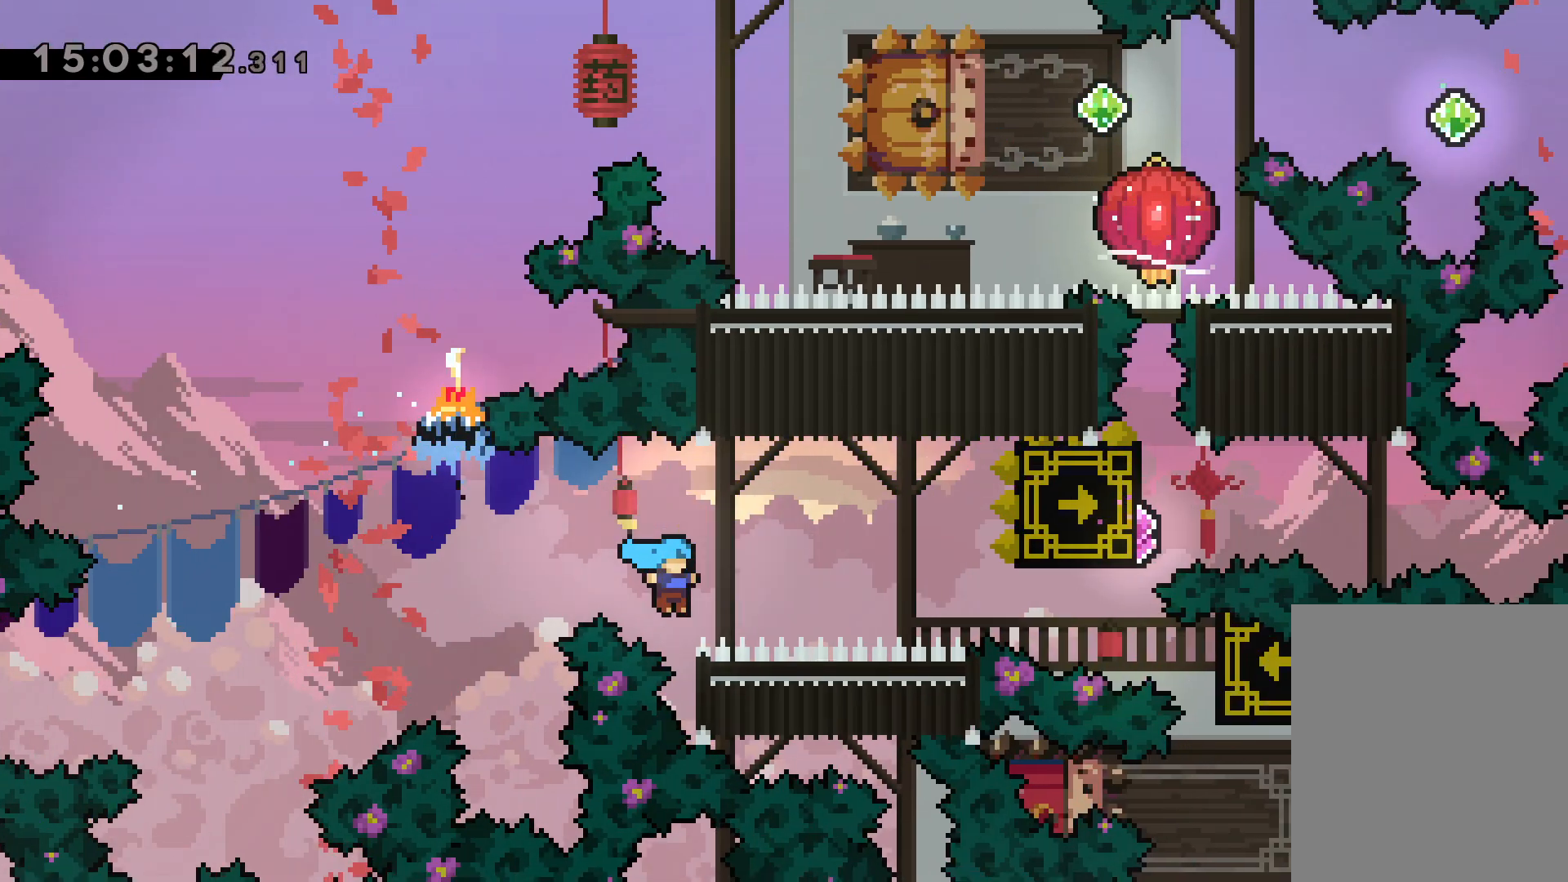
{"keys": [], "events": [[317, "right", "up"], [334, "up", "up"], [367, "grab", "up"]]}
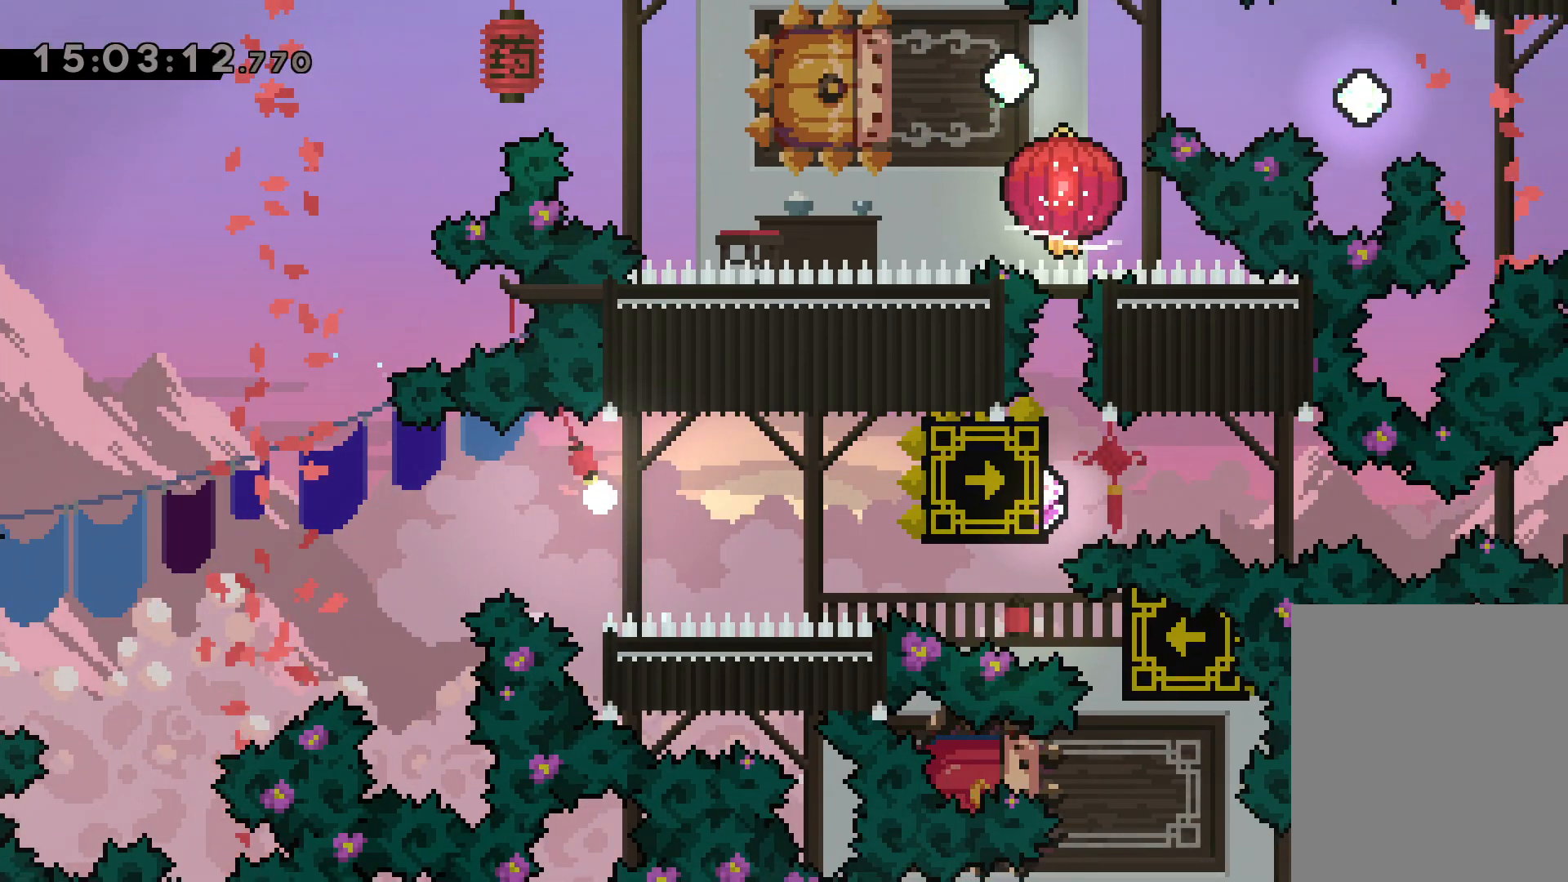
{"keys": [], "events": []}
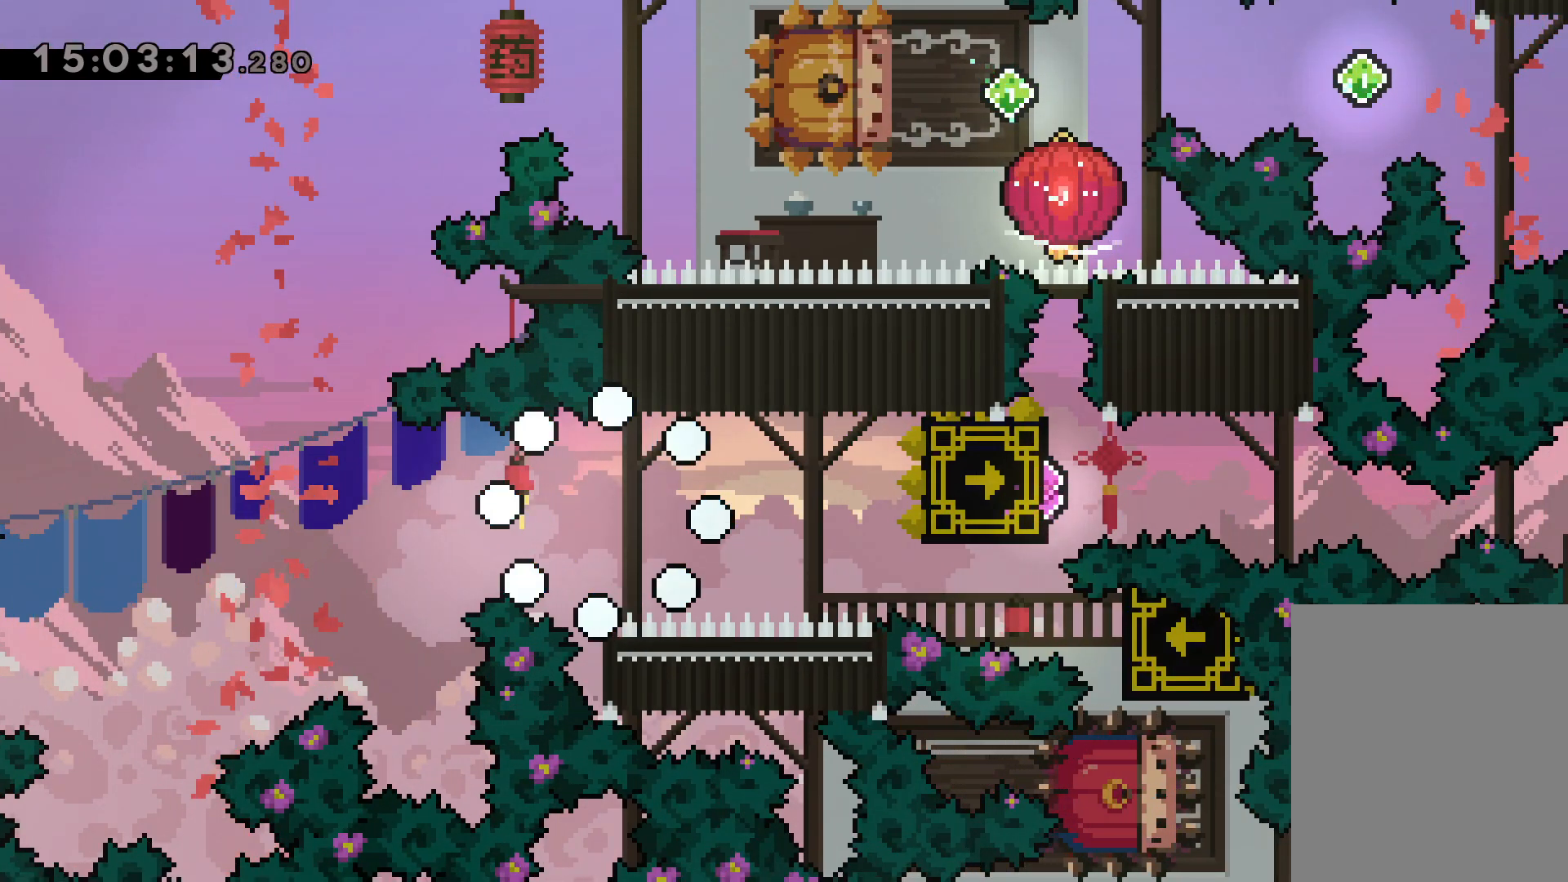
{"keys": [], "events": []}
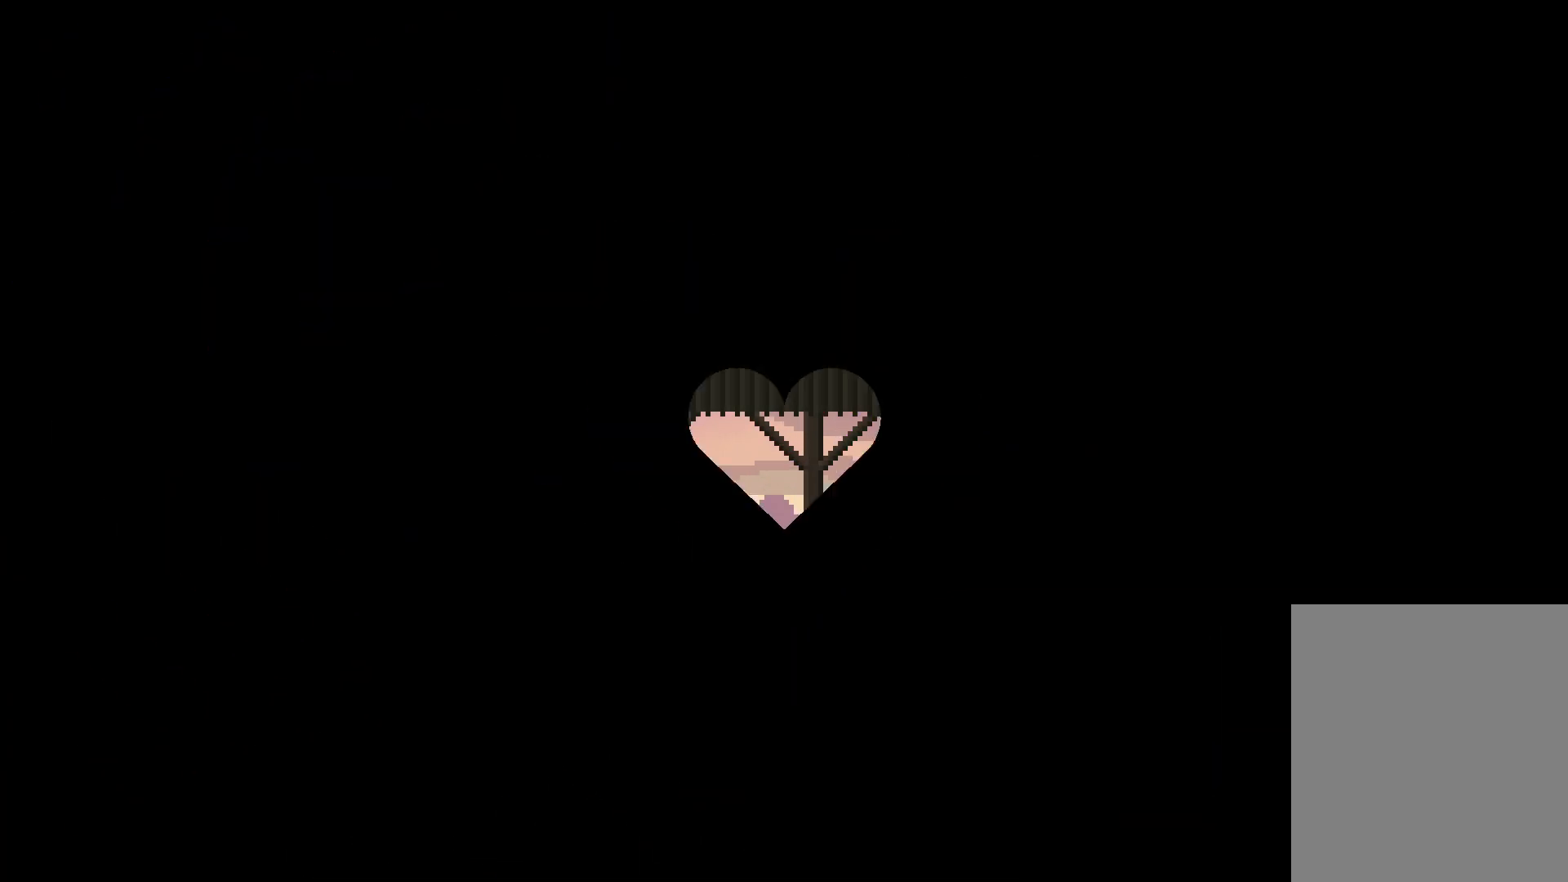
{"keys": [], "events": []}
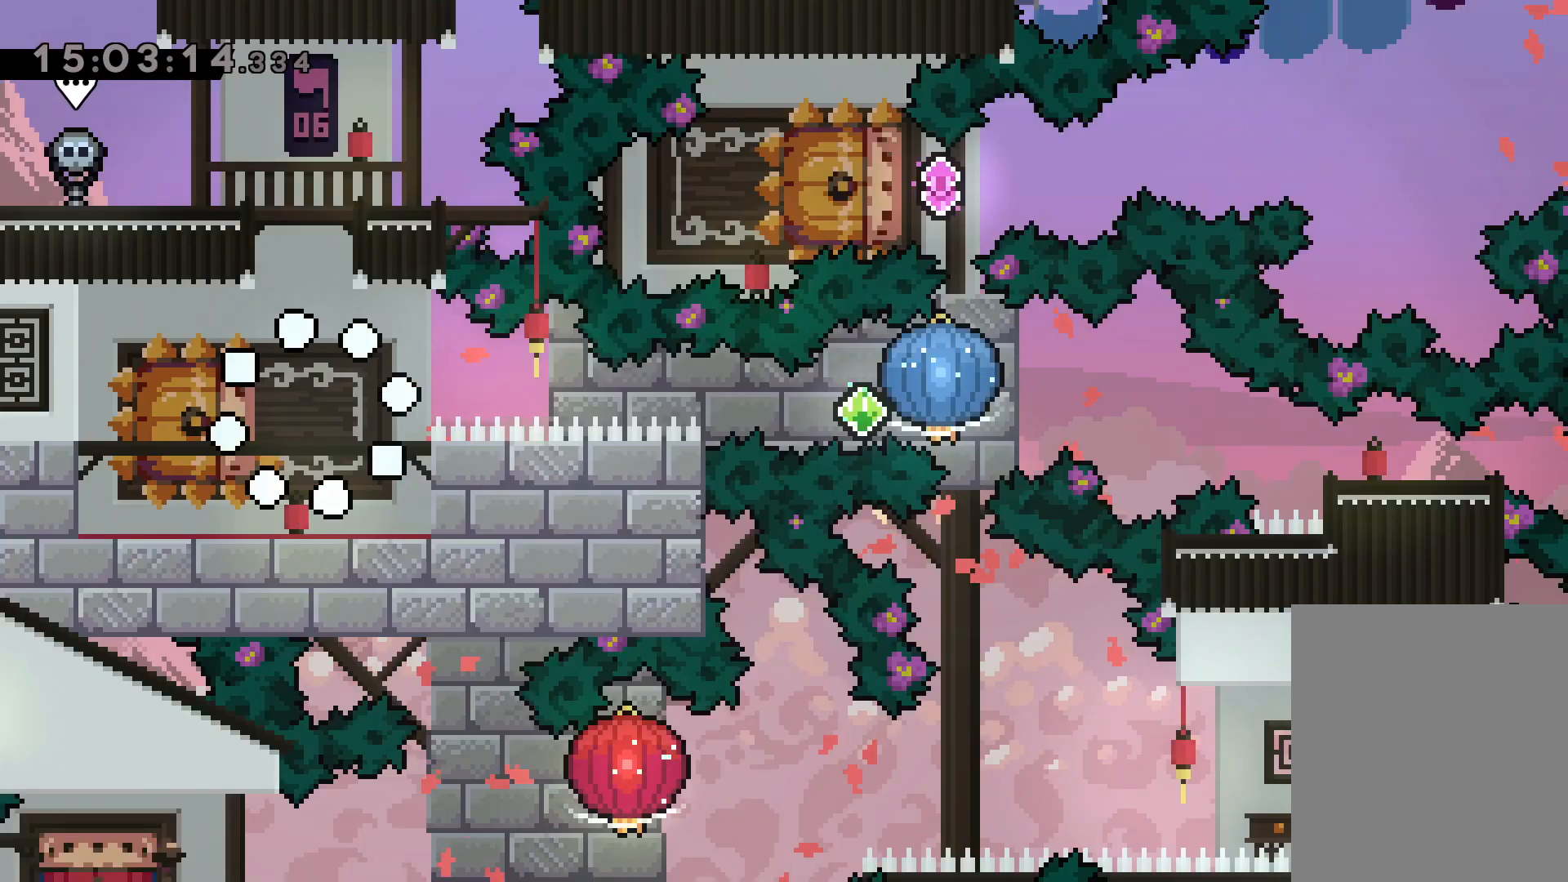
{"keys": ["dash", "down", "left", "right"], "events": [[317, "down", "down"], [350, "left", "down"], [367, "dash", "down"], [500, "right", "down"]]}
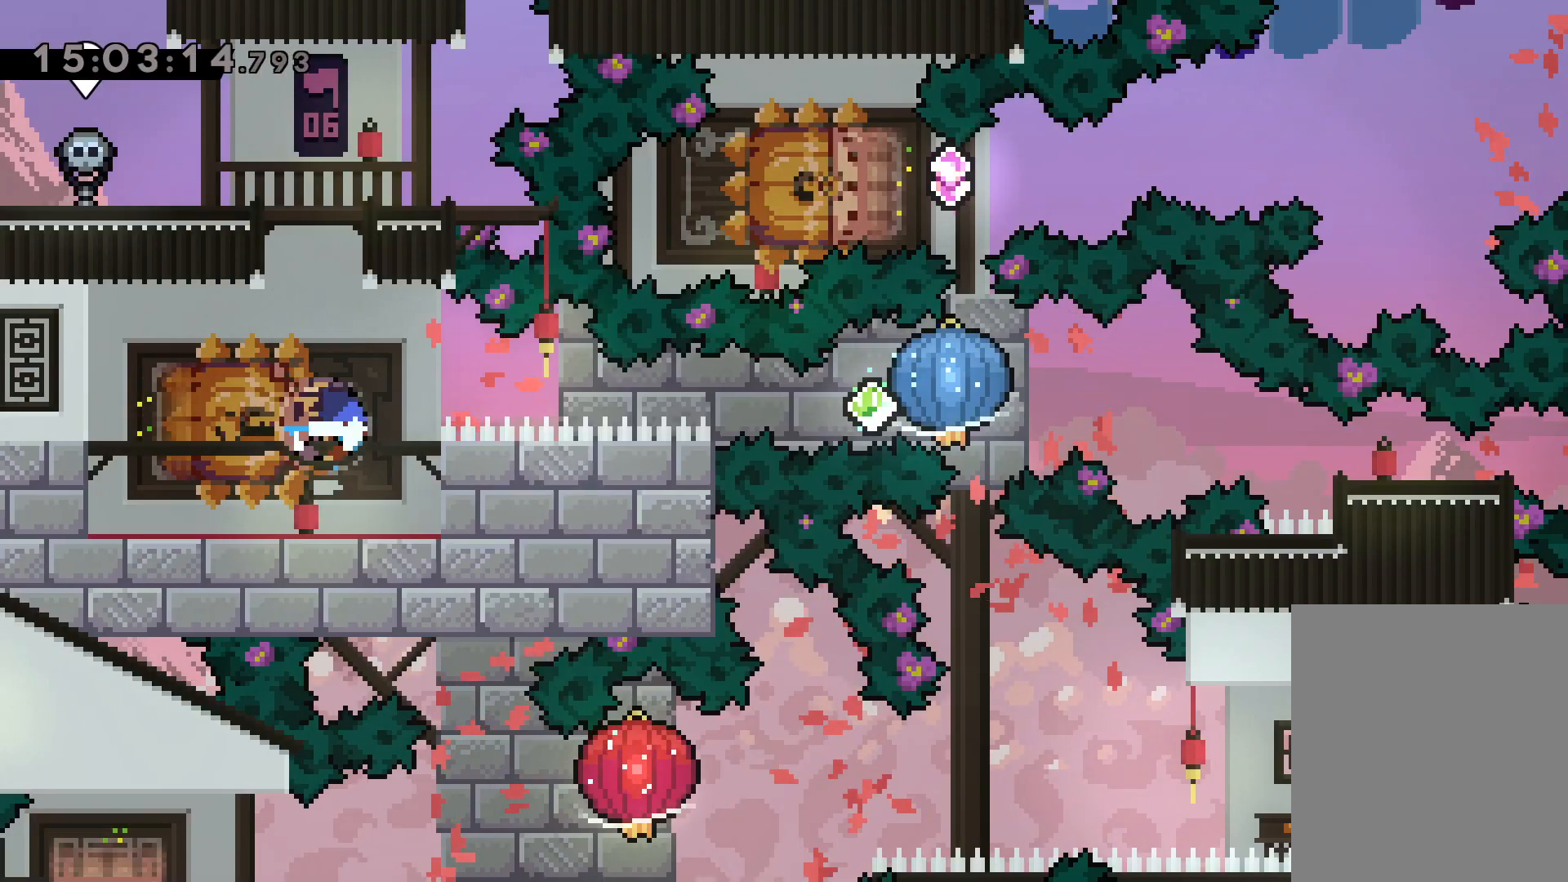
{"keys": ["down", "grab", "right"], "events": [[67, "dash", "up"], [67, "jump", "down"], [100, "dash", "down"], [117, "down", "up"], [134, "left", "up"], [167, "grab", "down"], [184, "jump", "up"], [234, "dash", "up"], [500, "down", "down"]]}
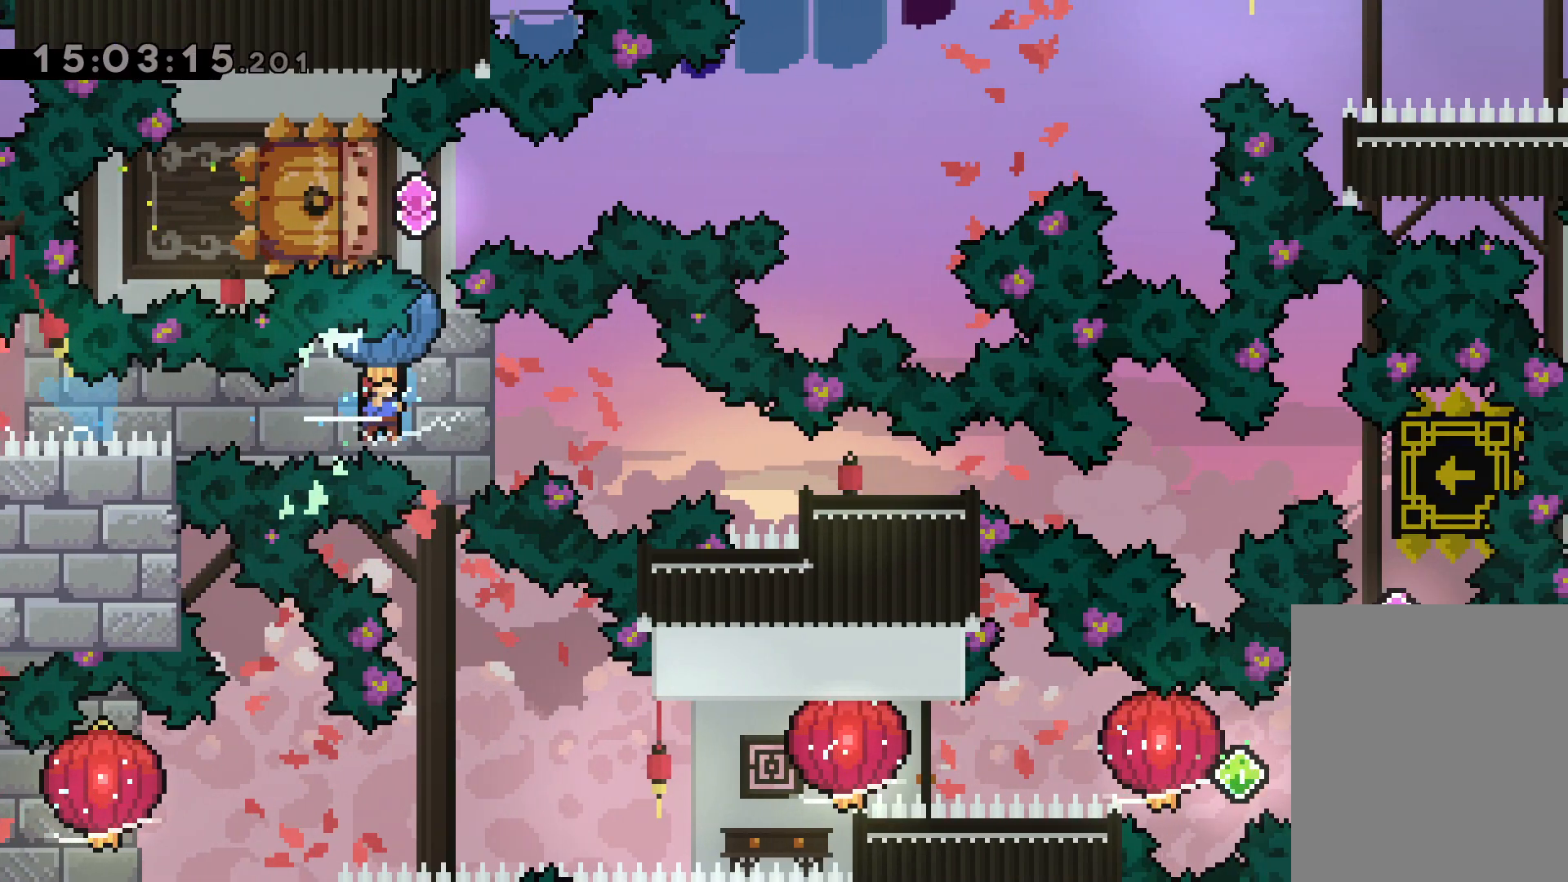
{"keys": [], "events": [[17, "dash", "down"], [34, "grab", "up"], [267, "dash", "up"], [317, "down", "up"], [467, "right", "up"]]}
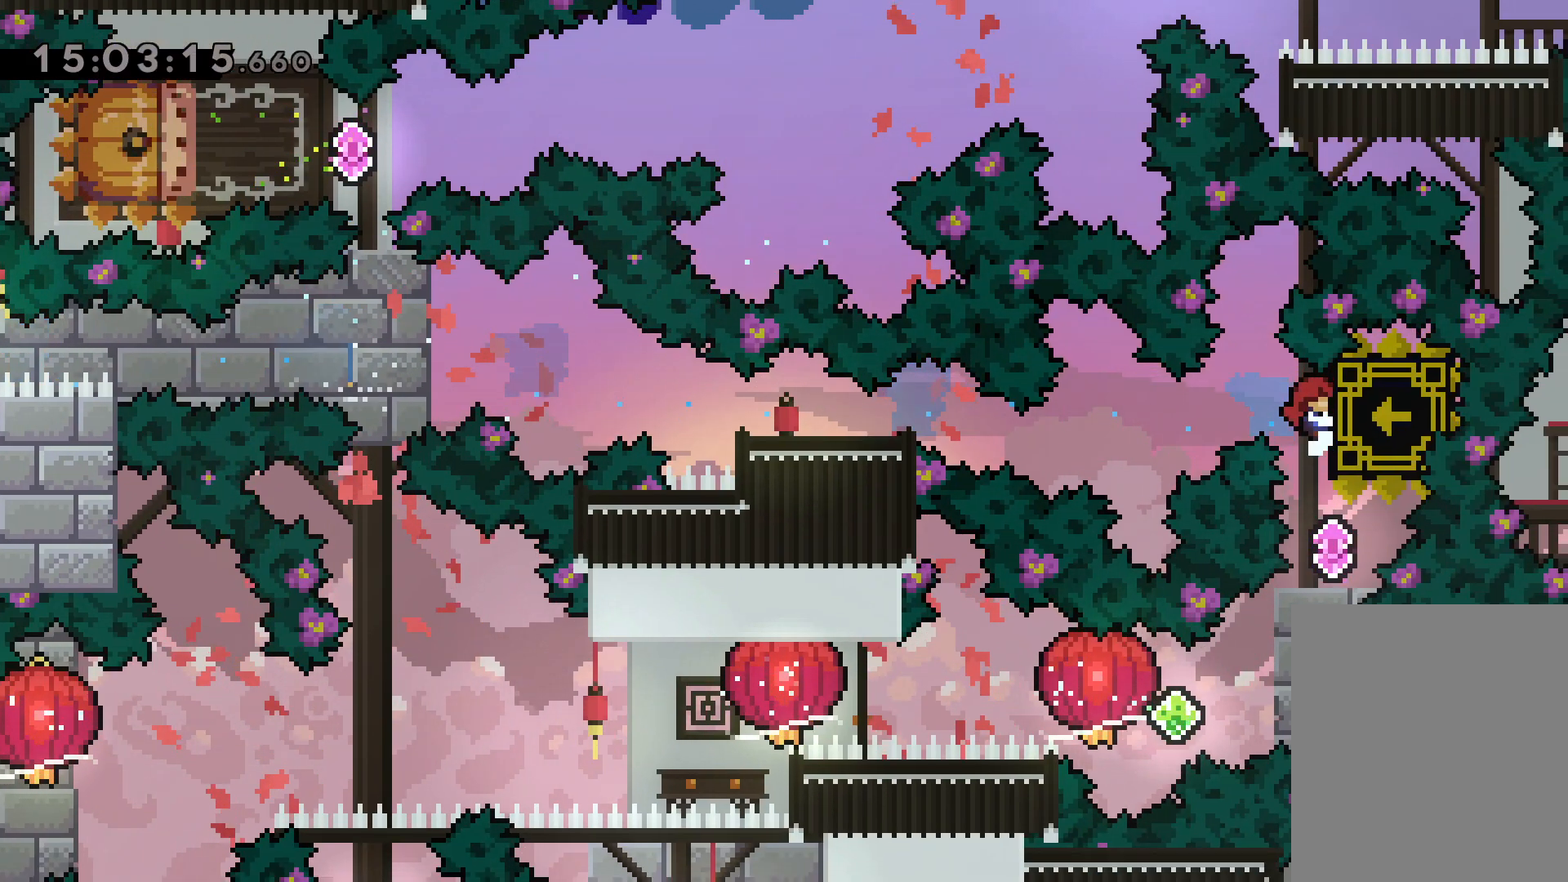
{"keys": ["dash", "right"], "events": [[400, "right", "down"], [417, "dash", "down"]]}
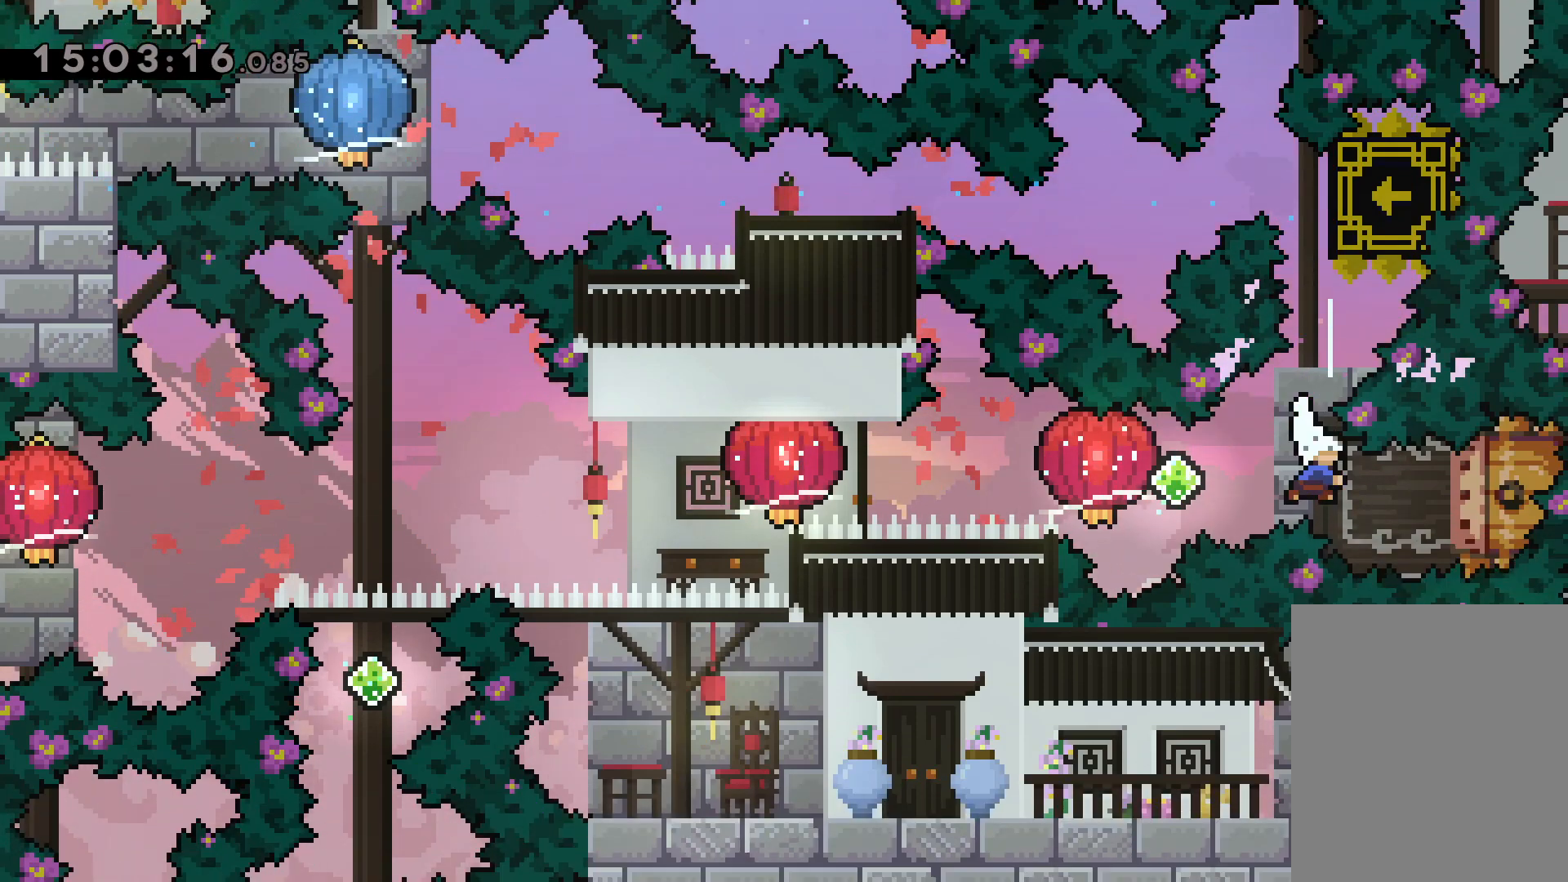
{"keys": ["dash", "left"], "events": [[67, "dash", "up"], [67, "left", "down"], [84, "jump", "down"], [117, "dash", "down"], [150, "jump", "up"], [150, "right", "up"], [184, "grab", "down"], [267, "dash", "up"], [484, "dash", "down"], [484, "grab", "up"]]}
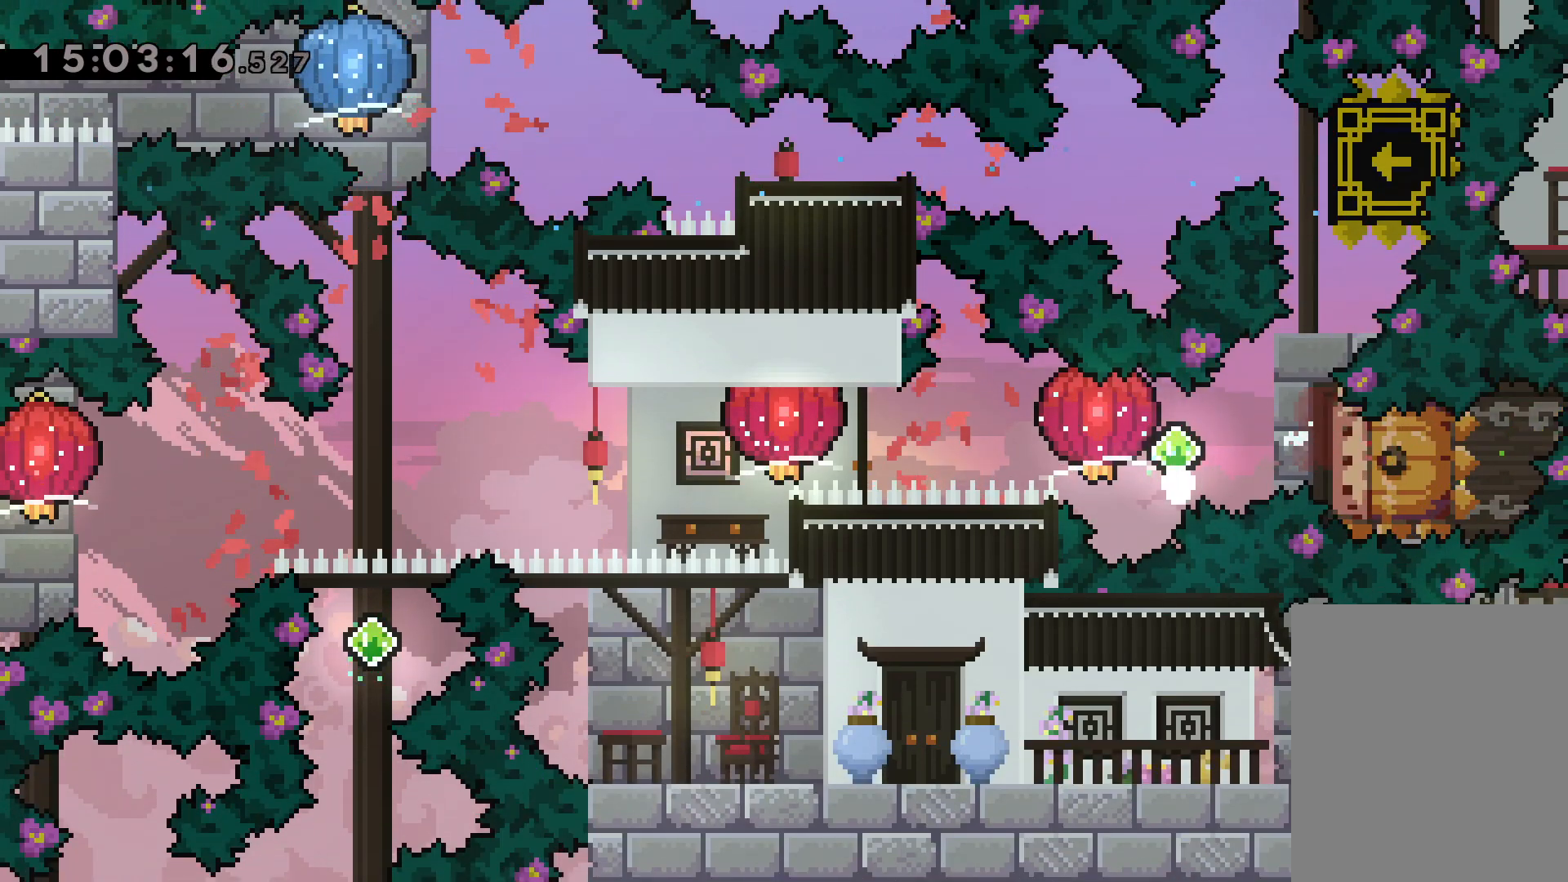
{"keys": [], "events": [[117, "dash", "up"], [167, "left", "up"]]}
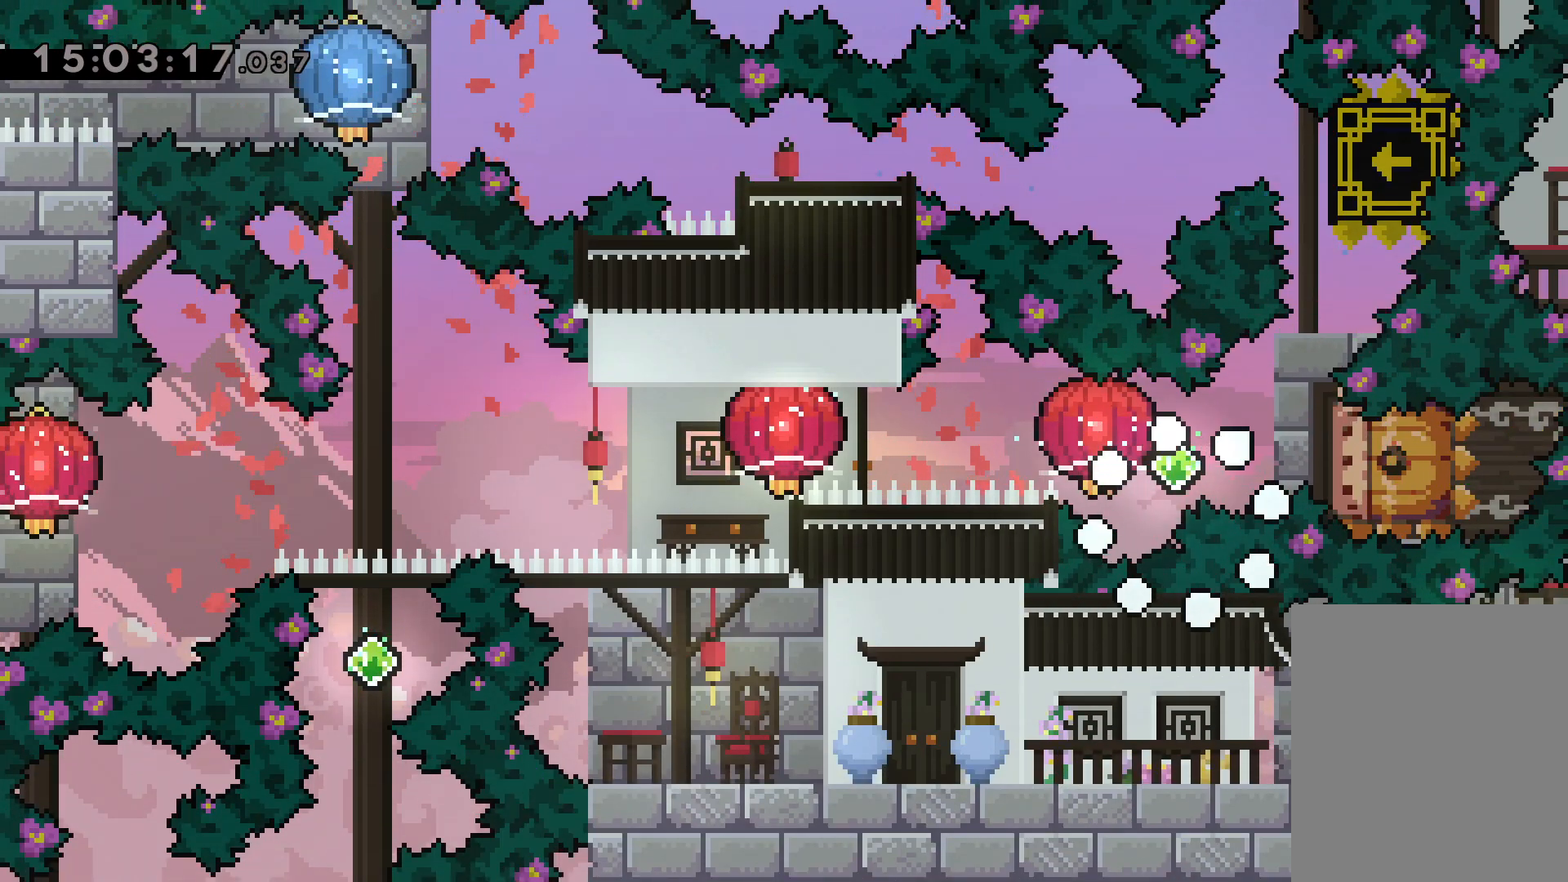
{"keys": [], "events": []}
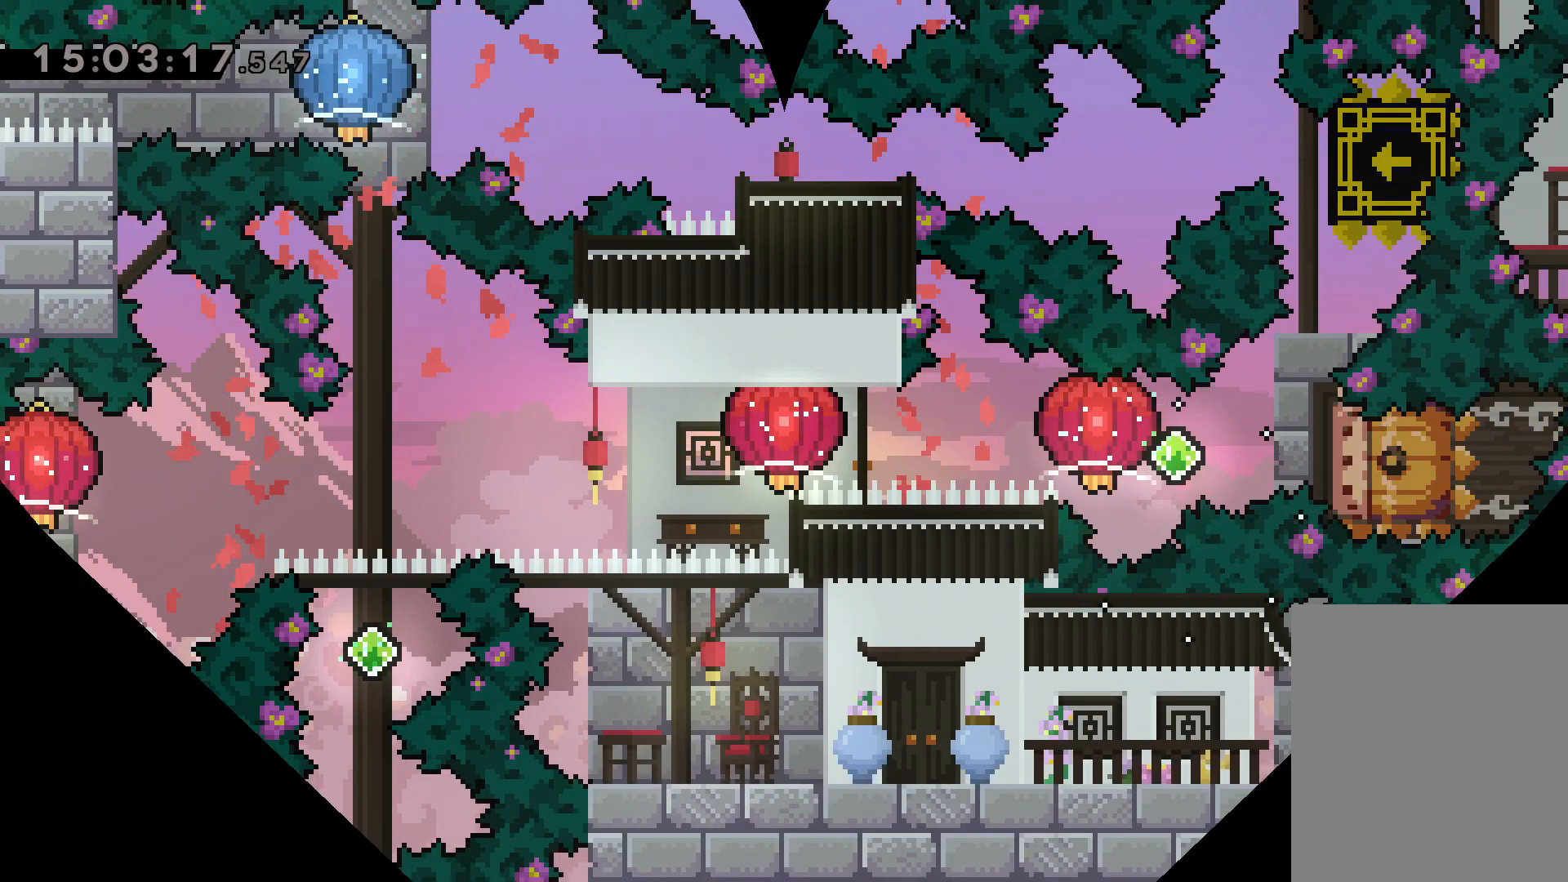
{"keys": [], "events": []}
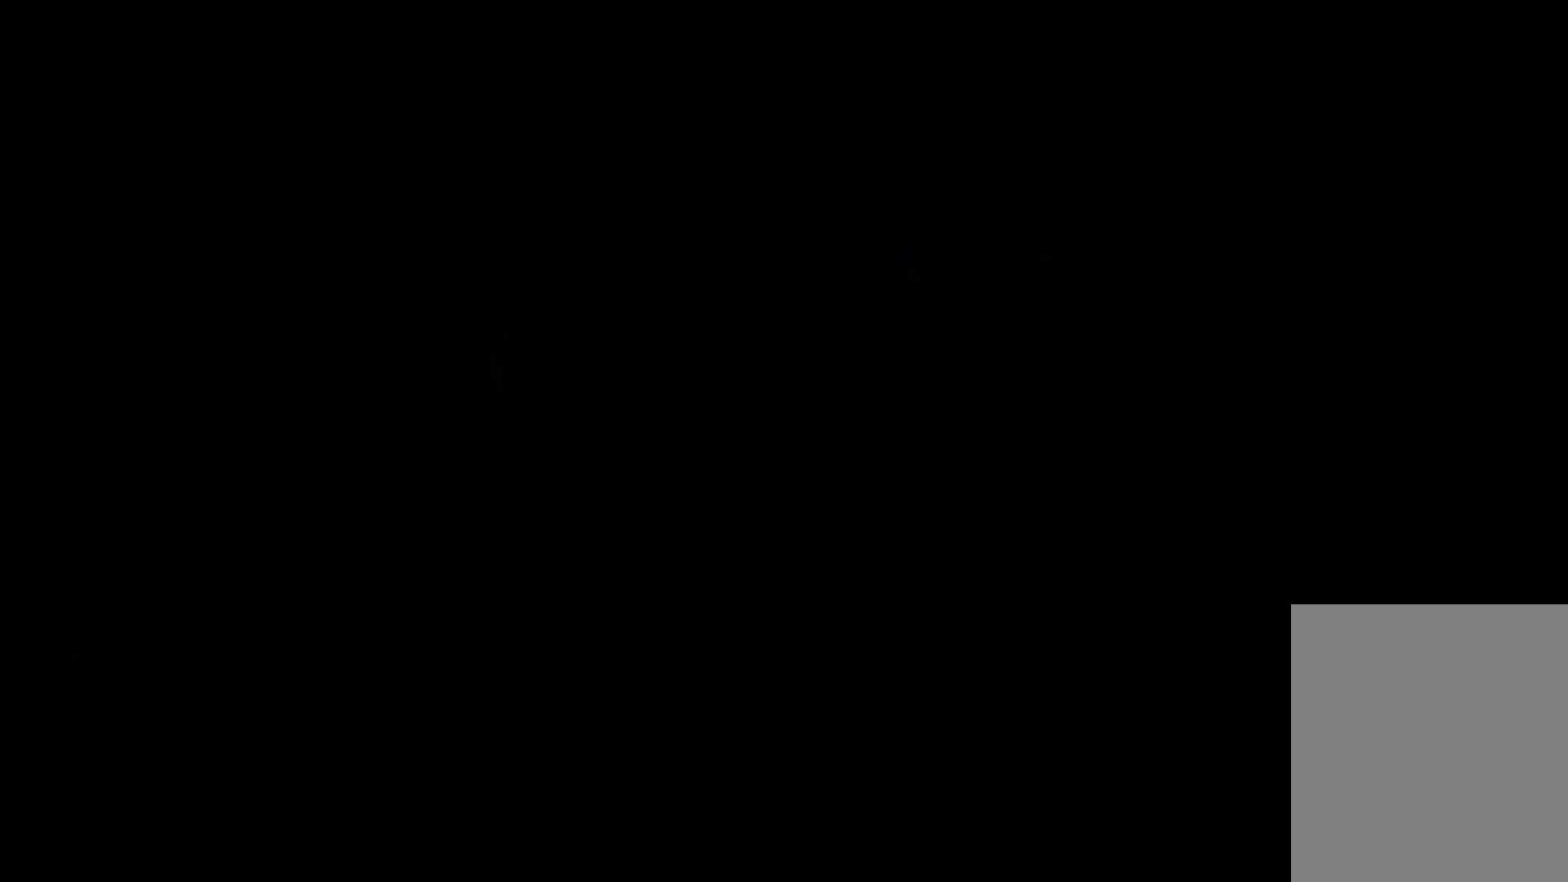
{"keys": ["down"], "events": [[484, "down", "down"]]}
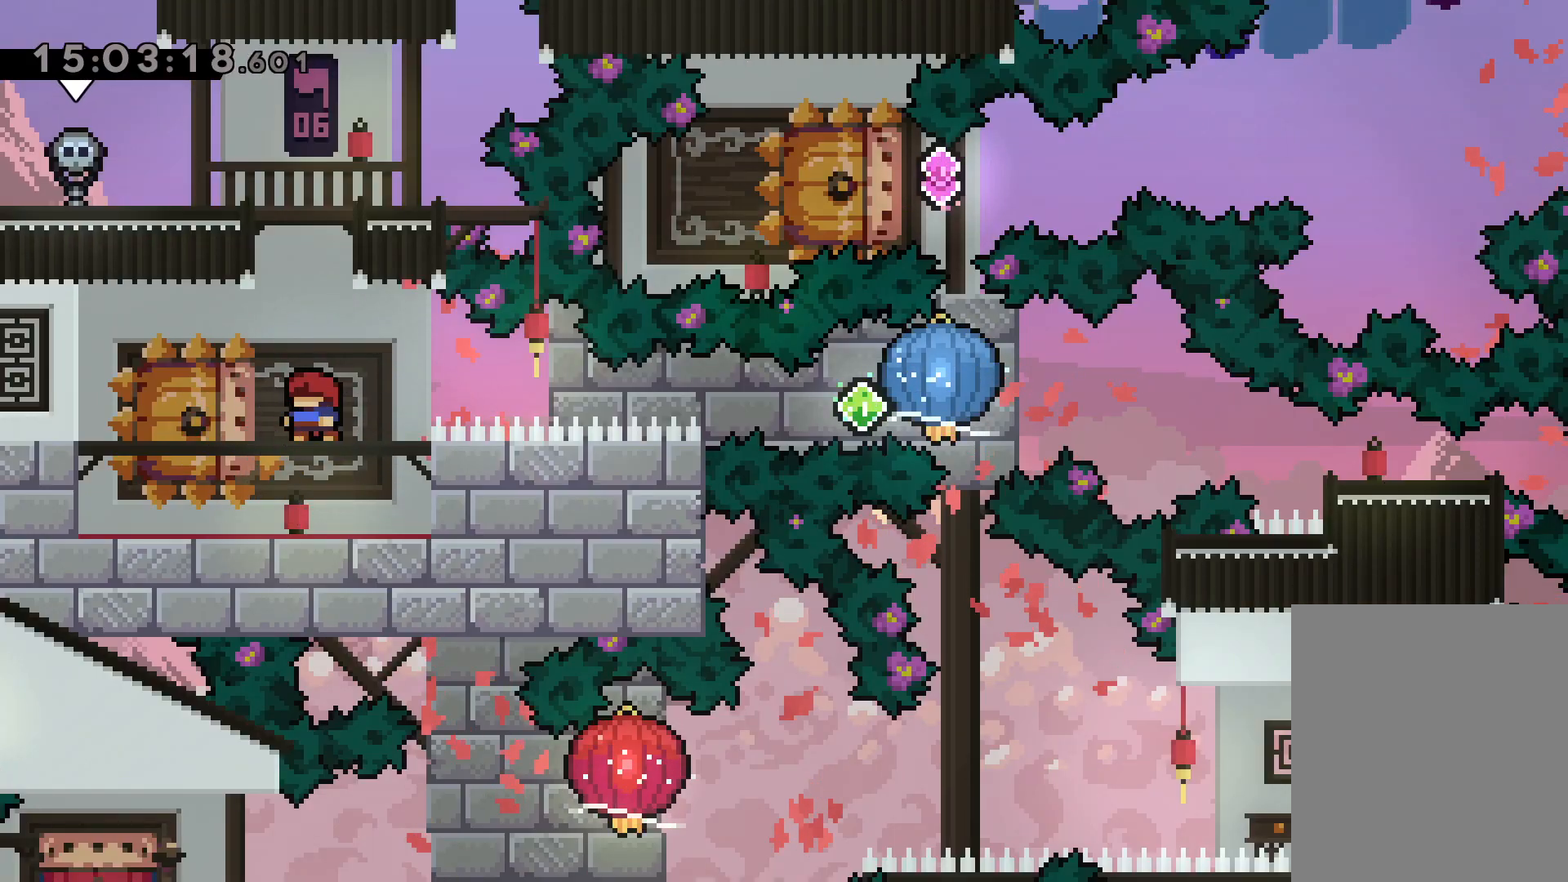
{"keys": ["grab", "right"], "events": [[34, "dash", "down"], [34, "left", "down"], [184, "right", "down"], [217, "dash", "up"], [234, "jump", "down"], [267, "dash", "down"], [267, "down", "up"], [284, "jump", "up"], [300, "left", "up"], [317, "grab", "down"], [384, "dash", "up"]]}
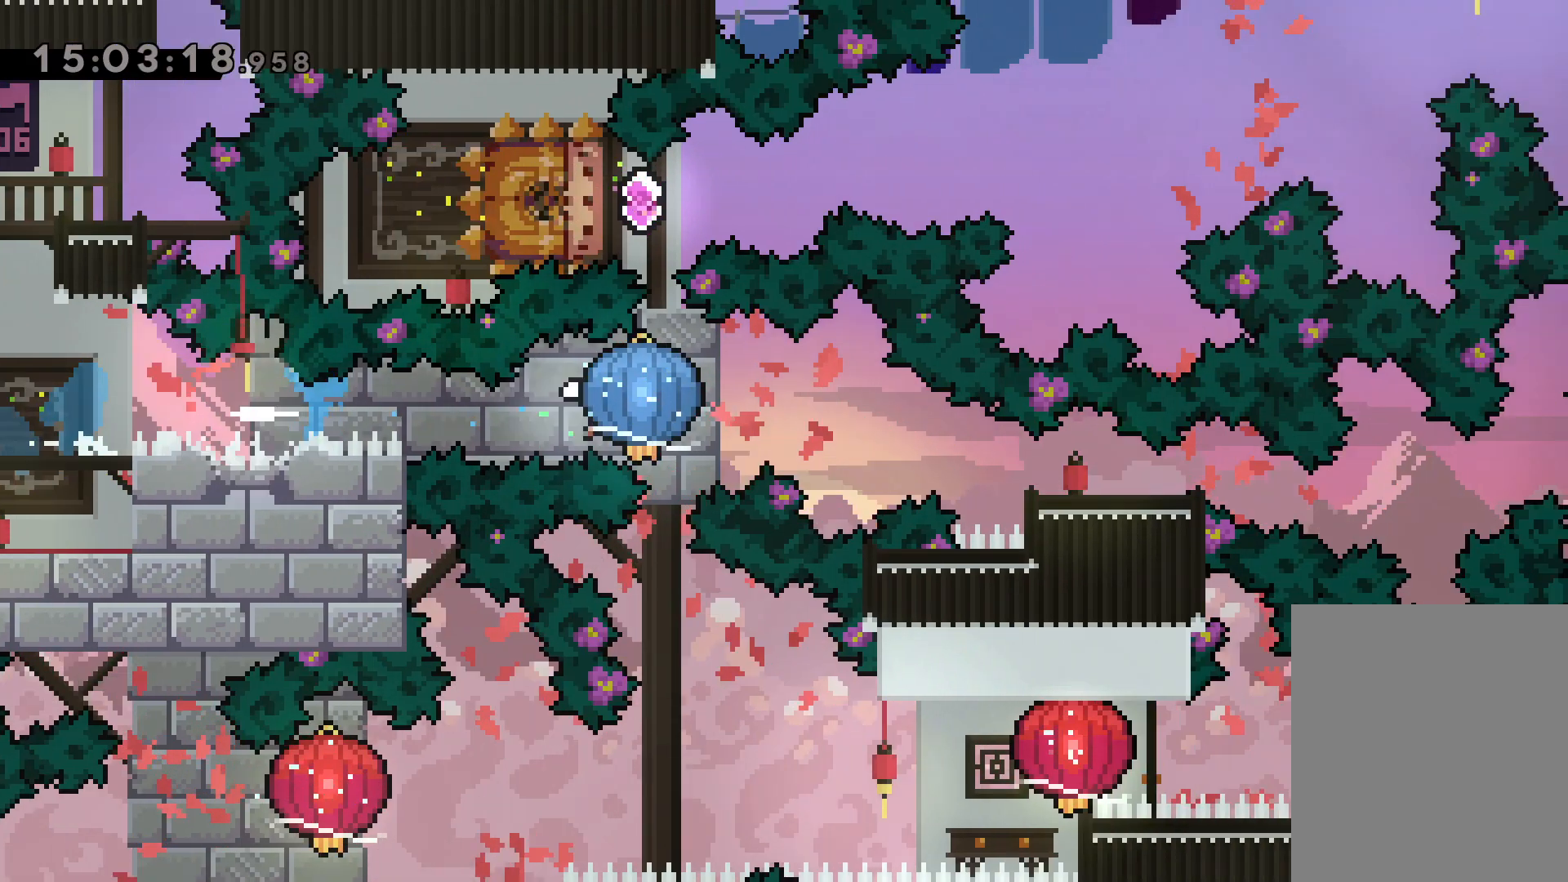
{"keys": ["right"], "events": [[167, "down", "down"], [167, "grab", "up"], [184, "dash", "down"], [417, "dash", "up"], [484, "down", "up"]]}
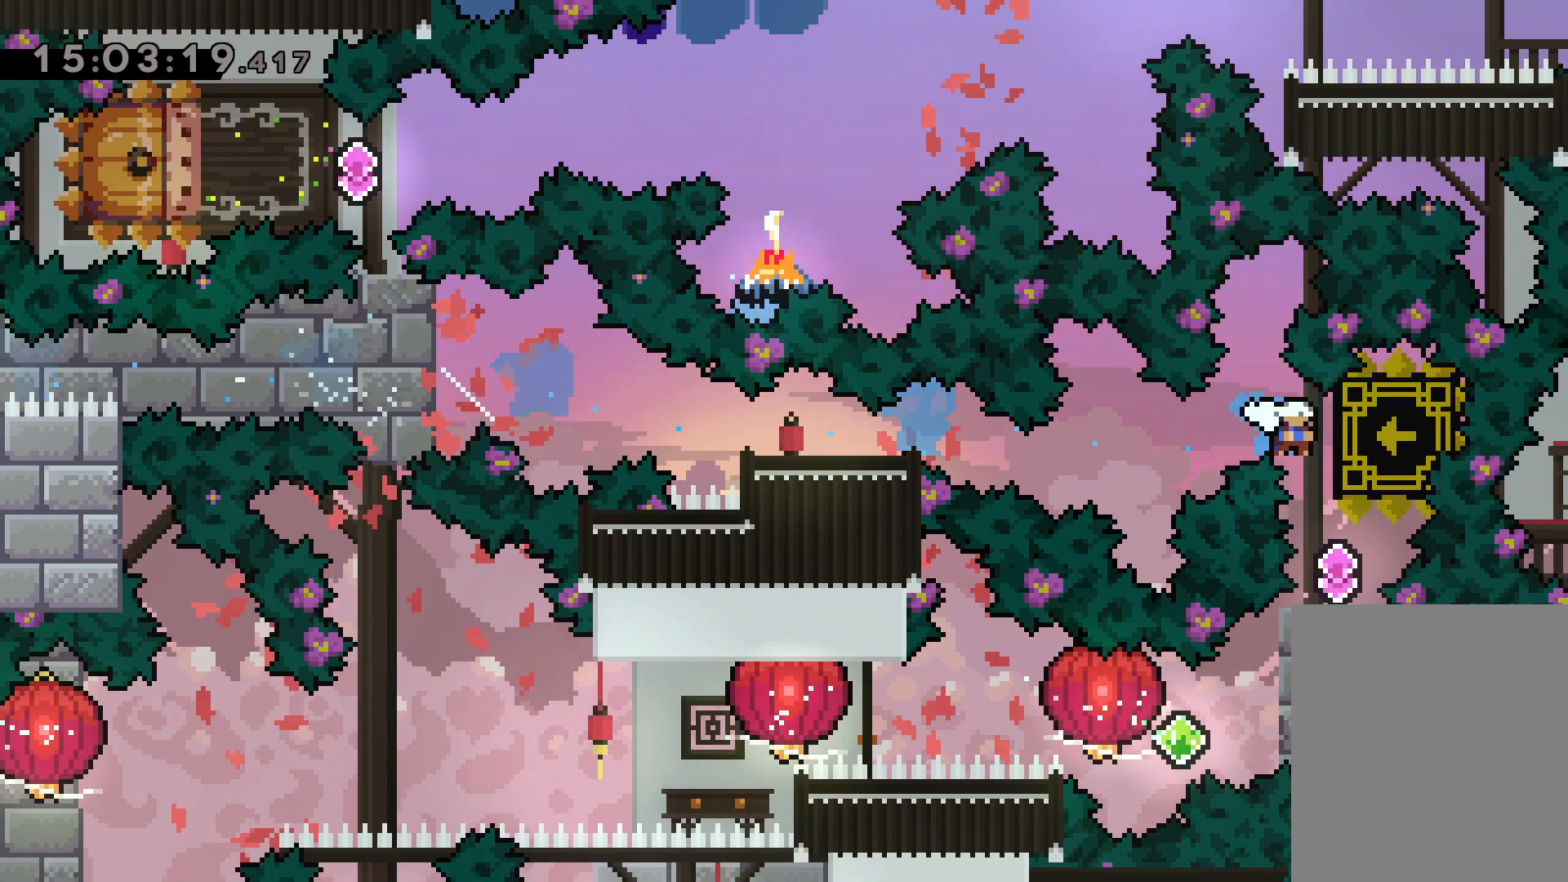
{"keys": [], "events": [[100, "right", "up"]]}
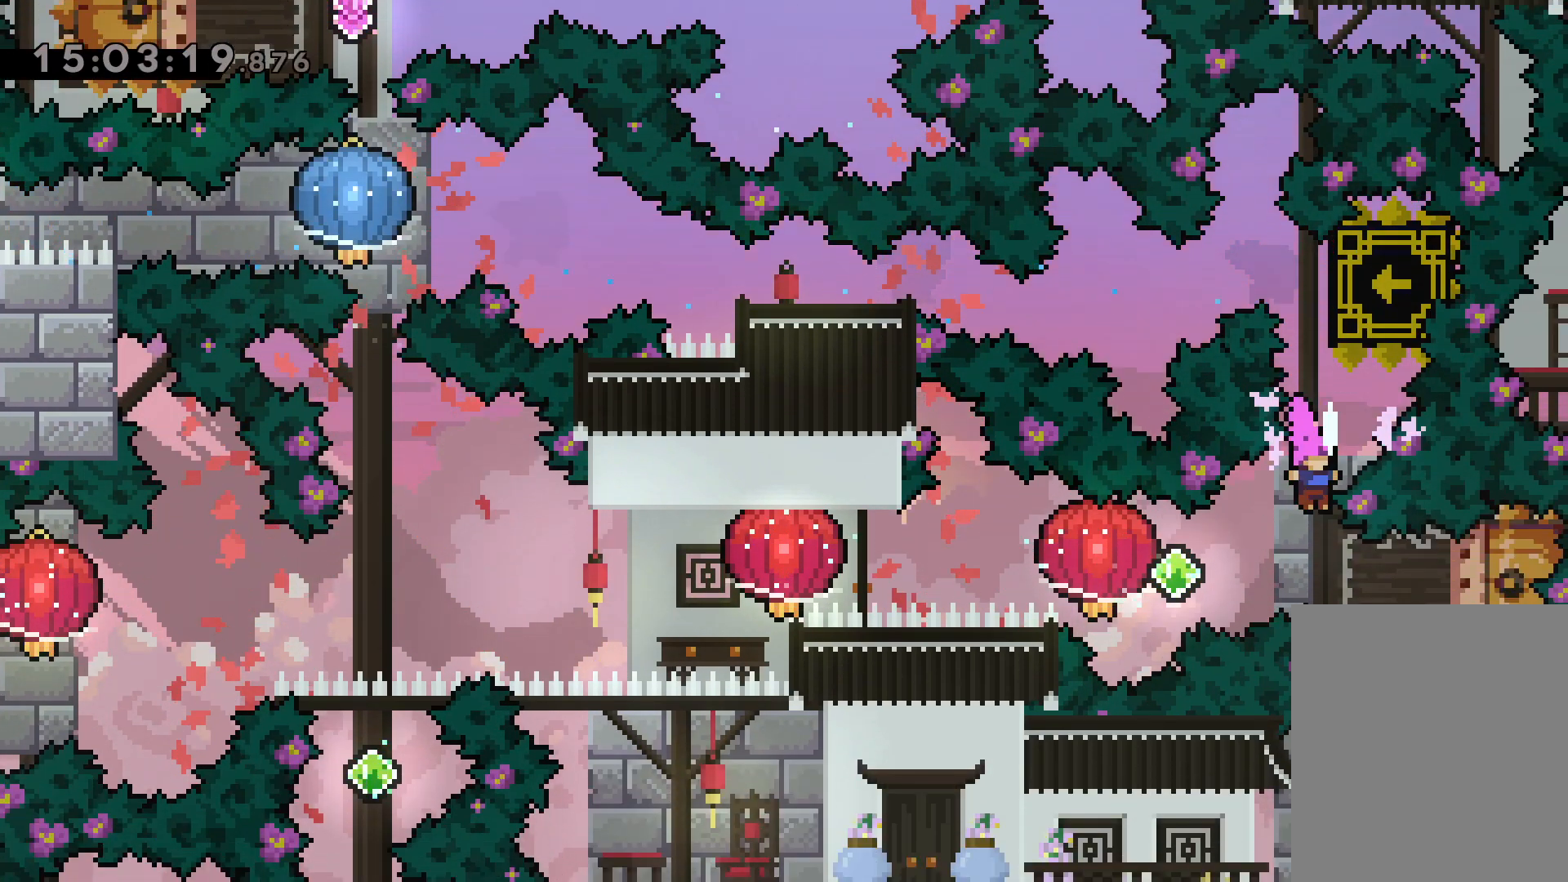
{"keys": ["grab", "left"], "events": [[67, "right", "down"], [84, "dash", "down"], [250, "left", "down"], [267, "jump", "down"], [300, "jump", "up"], [334, "right", "up"], [367, "grab", "down"], [467, "dash", "up"]]}
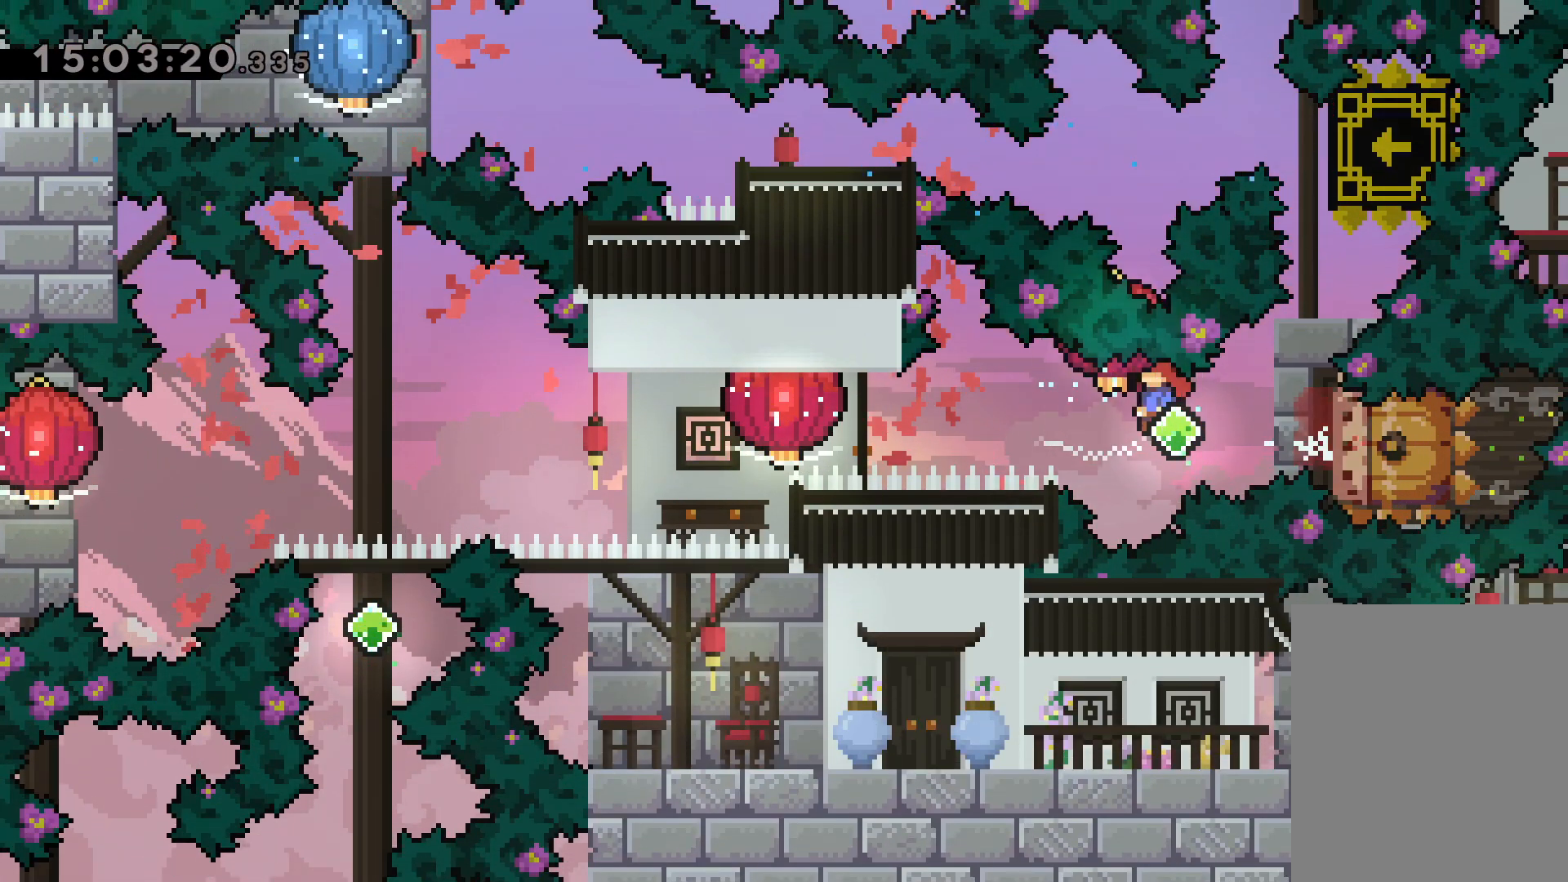
{"keys": ["grab", "left"], "events": [[134, "dash", "down"], [134, "grab", "up"], [200, "grab", "down"], [284, "dash", "up"]]}
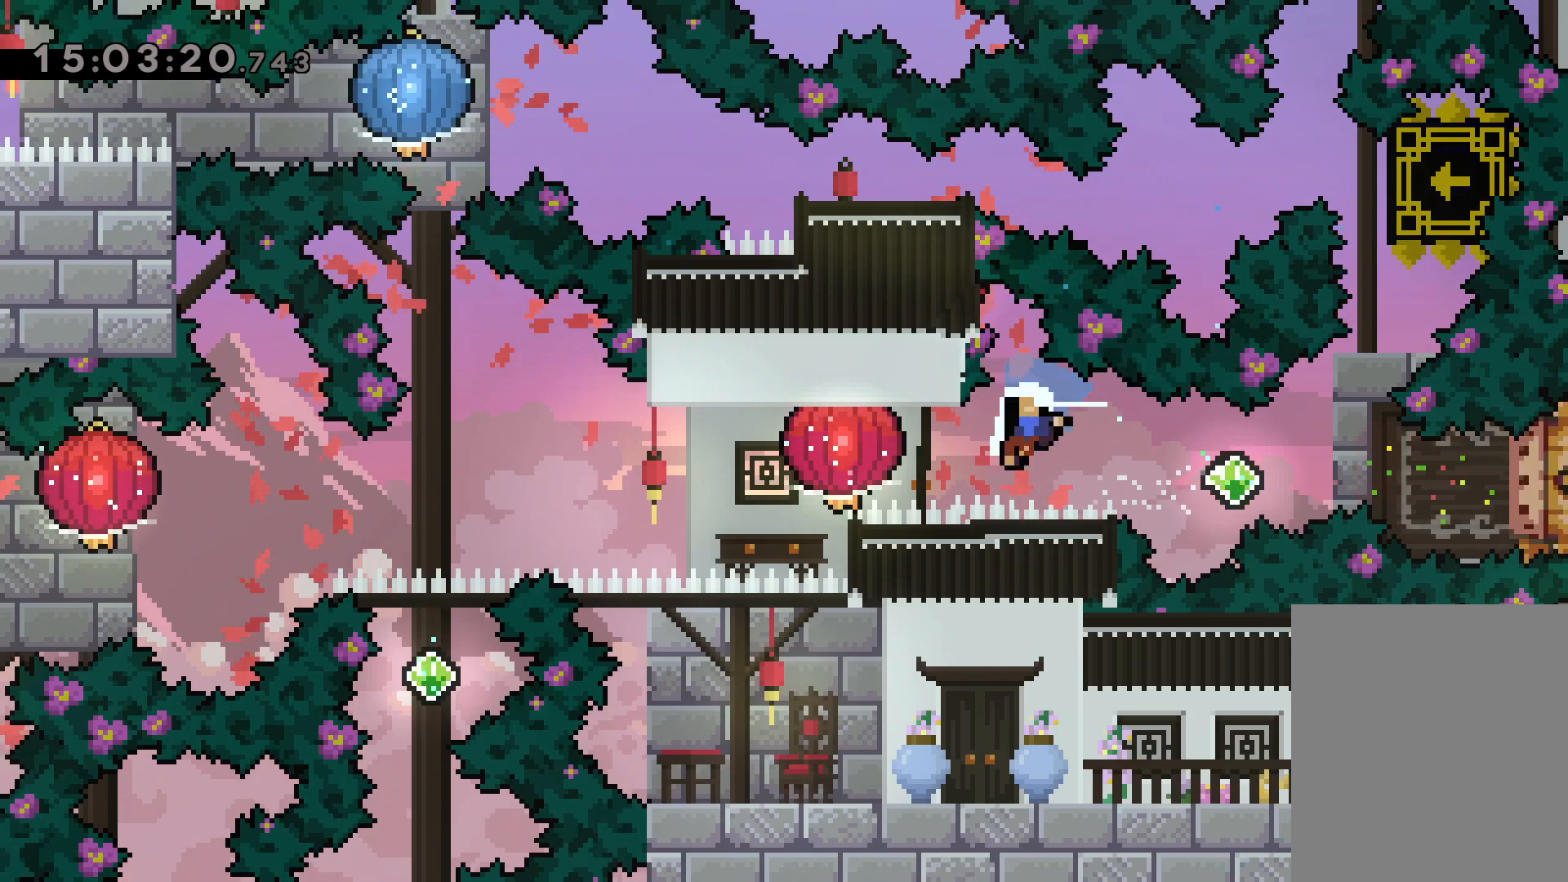
{"keys": [], "events": [[34, "grab", "up"], [84, "left", "up"]]}
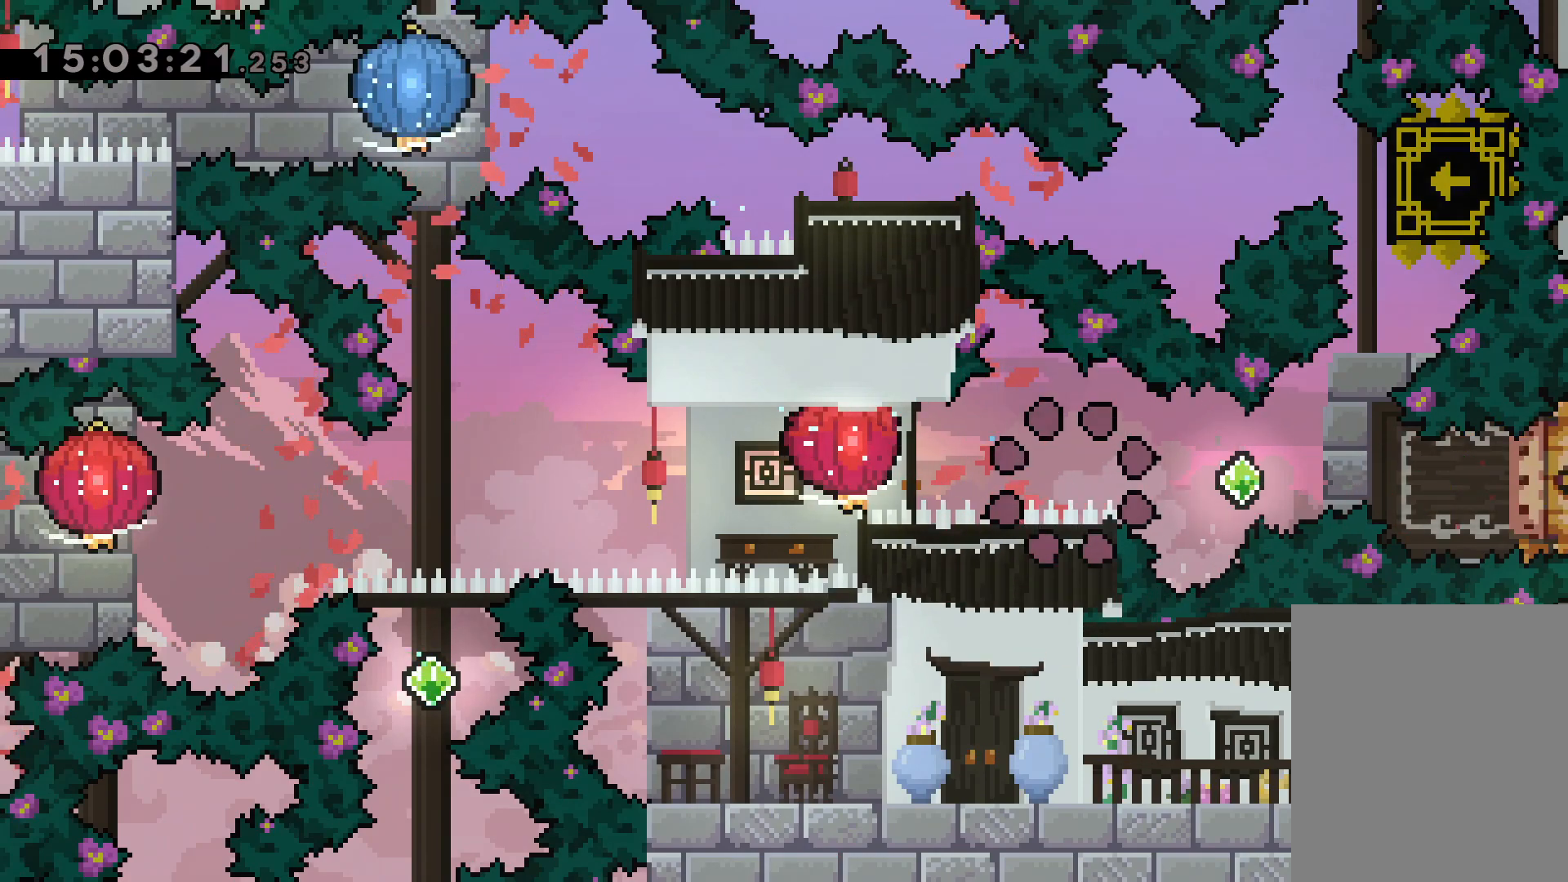
{"keys": [], "events": [[300, "jump", "down"], [467, "jump", "up"]]}
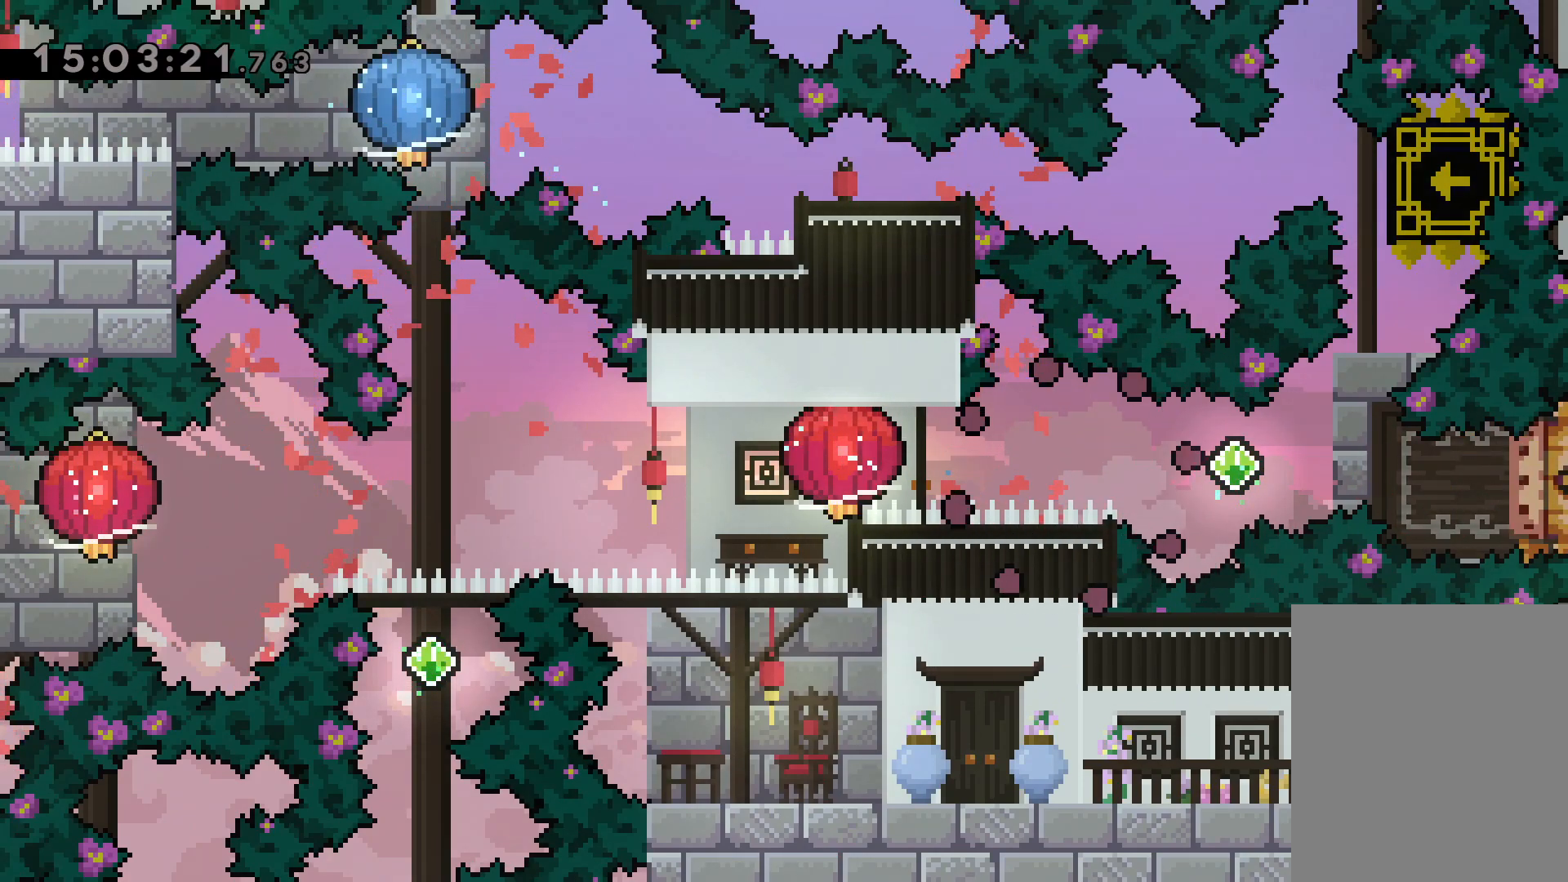
{"keys": [], "events": [[150, "jump", "down"], [334, "jump", "up"]]}
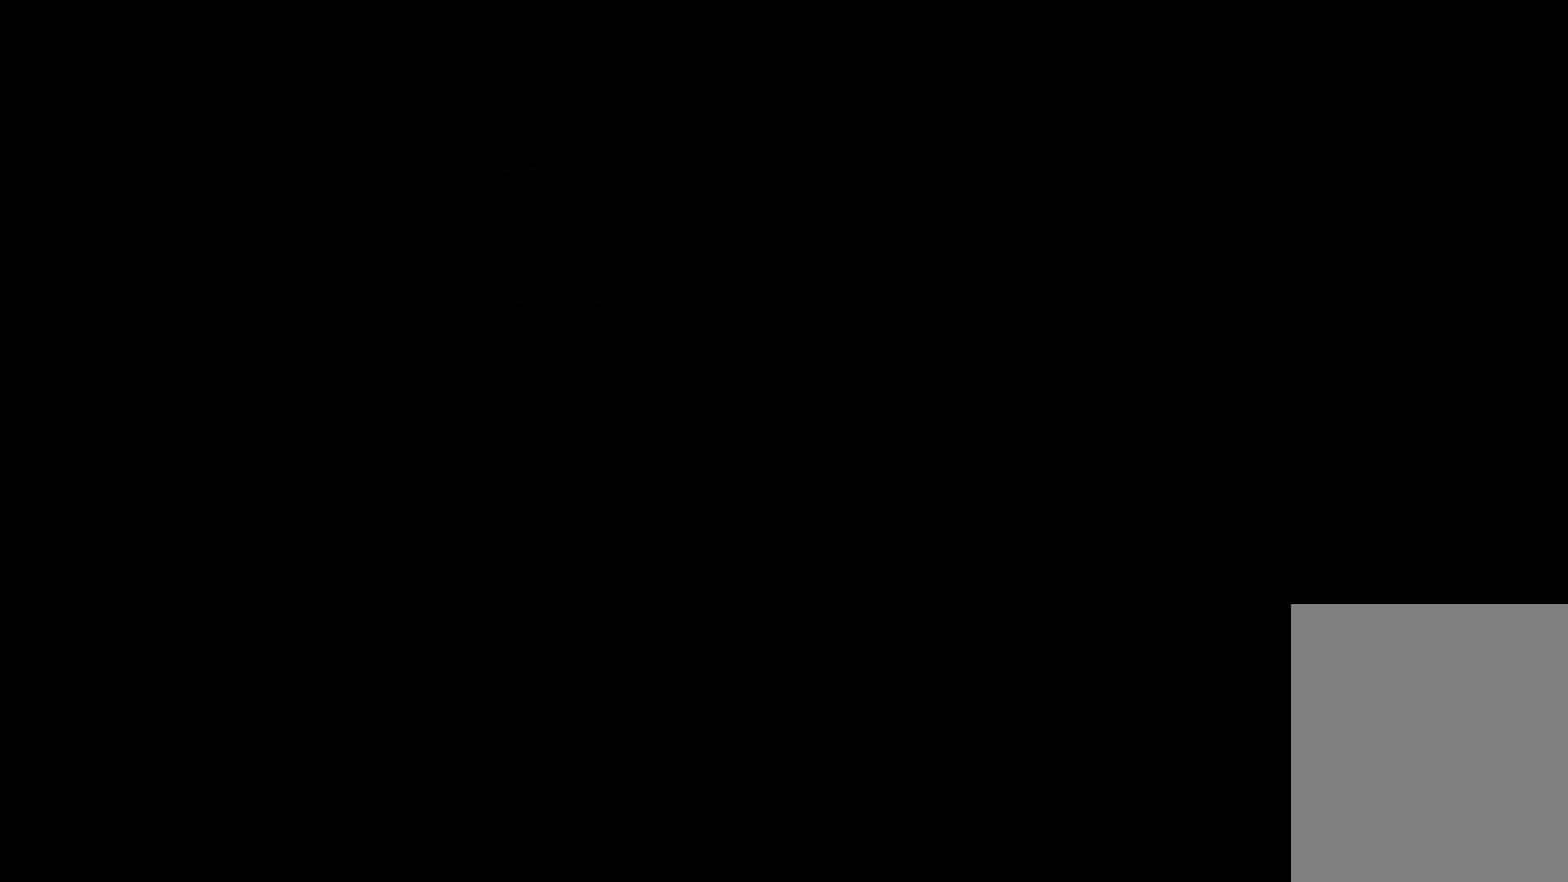
{"keys": [], "events": []}
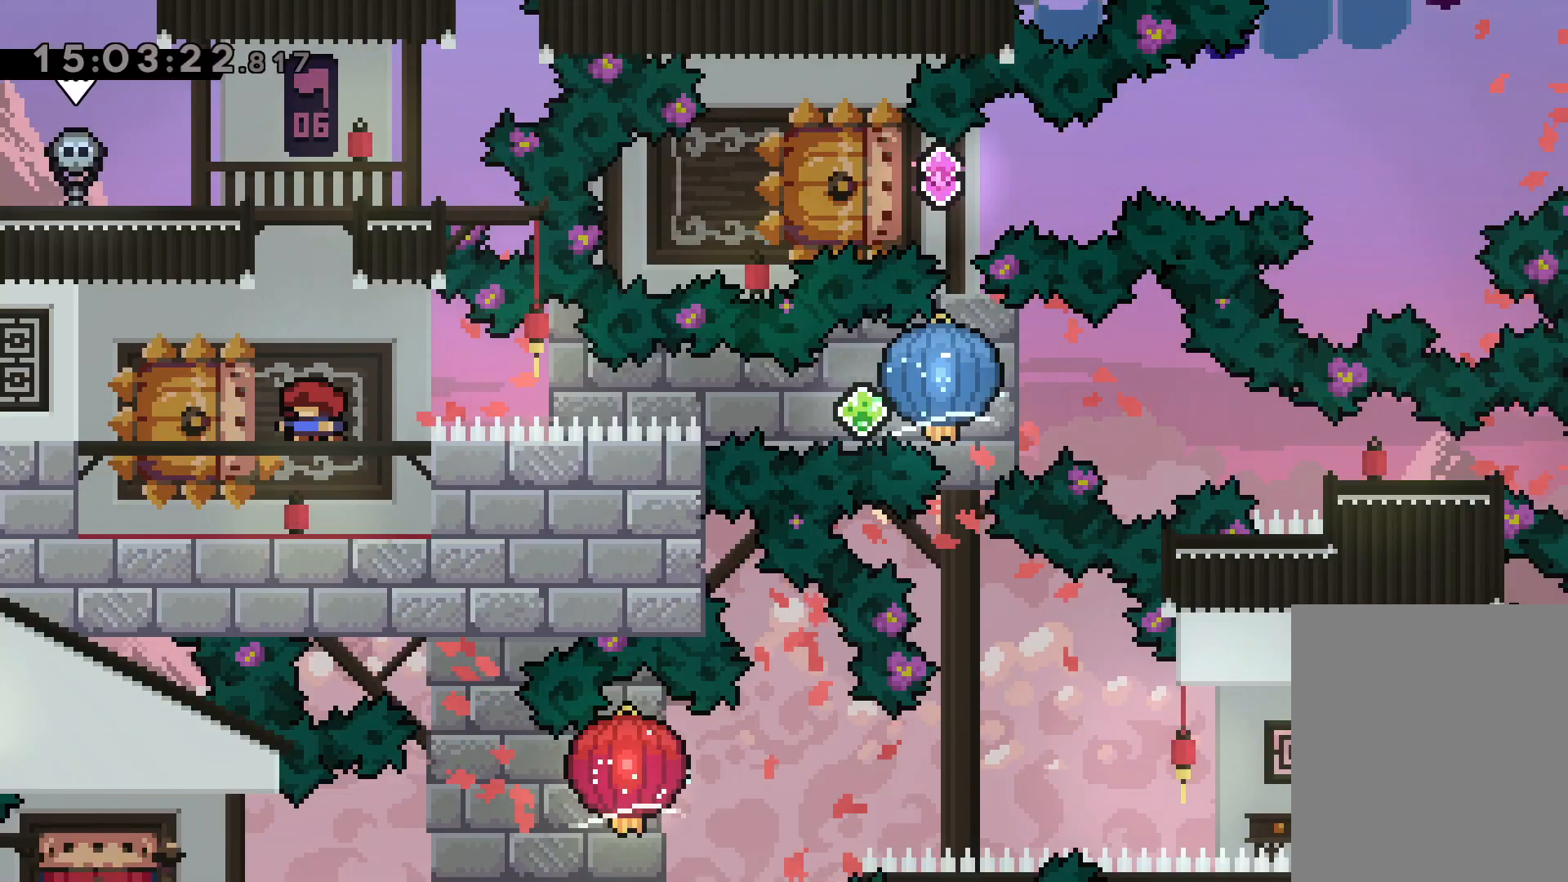
{"keys": ["dash", "grab", "right"], "events": [[84, "down", "down"], [117, "left", "down"], [134, "dash", "down"], [300, "right", "down"], [317, "dash", "up"], [367, "dash", "down"], [367, "down", "up"], [400, "left", "up"], [417, "grab", "down"]]}
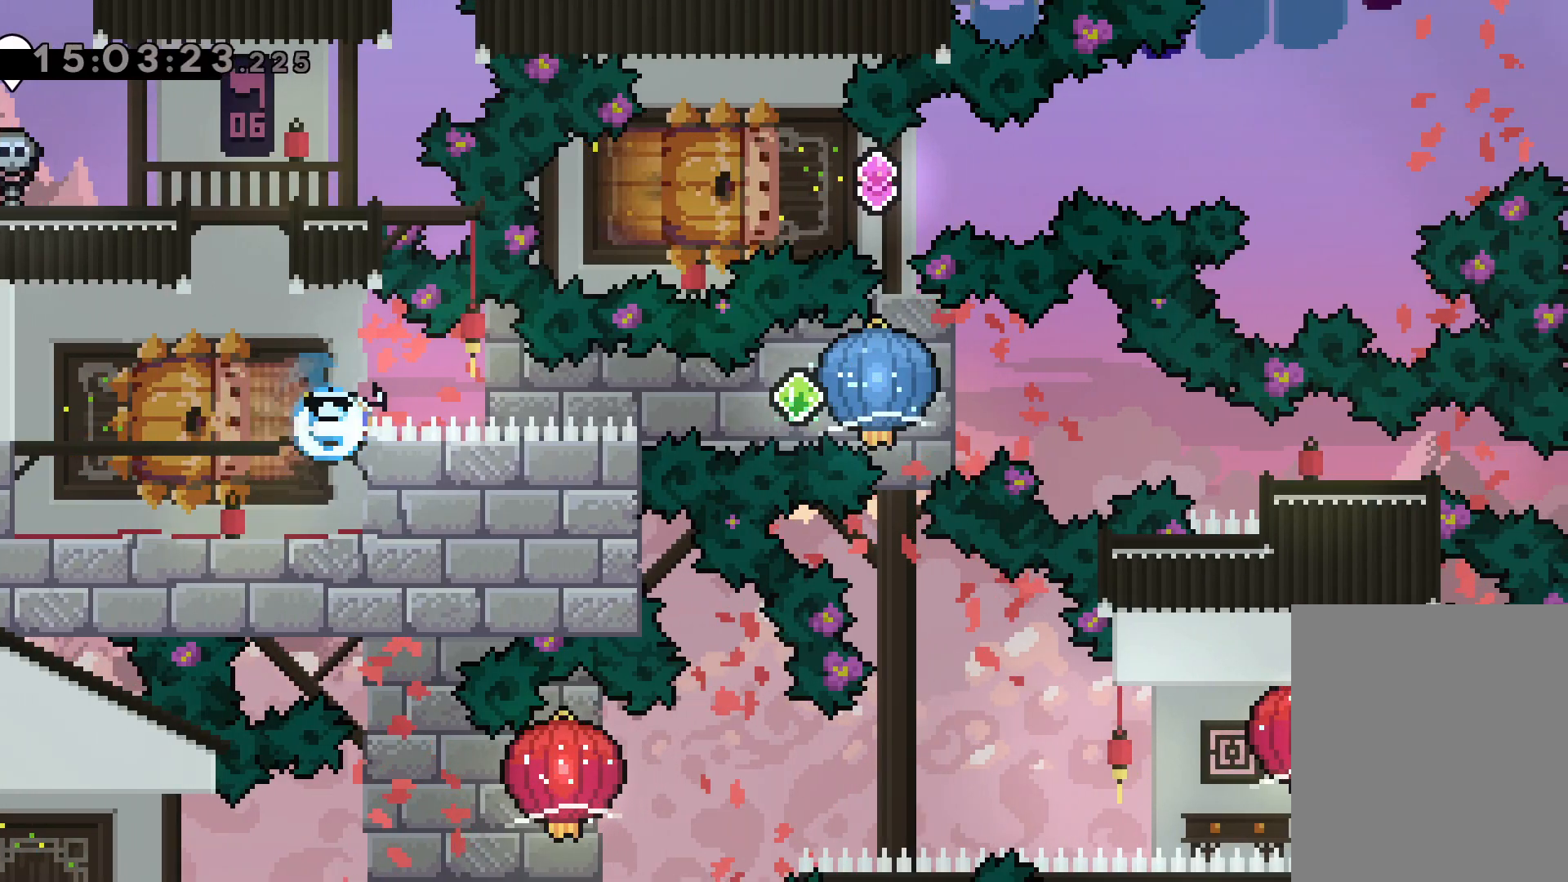
{"keys": [], "events": [[17, "dash", "up"], [267, "grab", "up"], [350, "right", "up"]]}
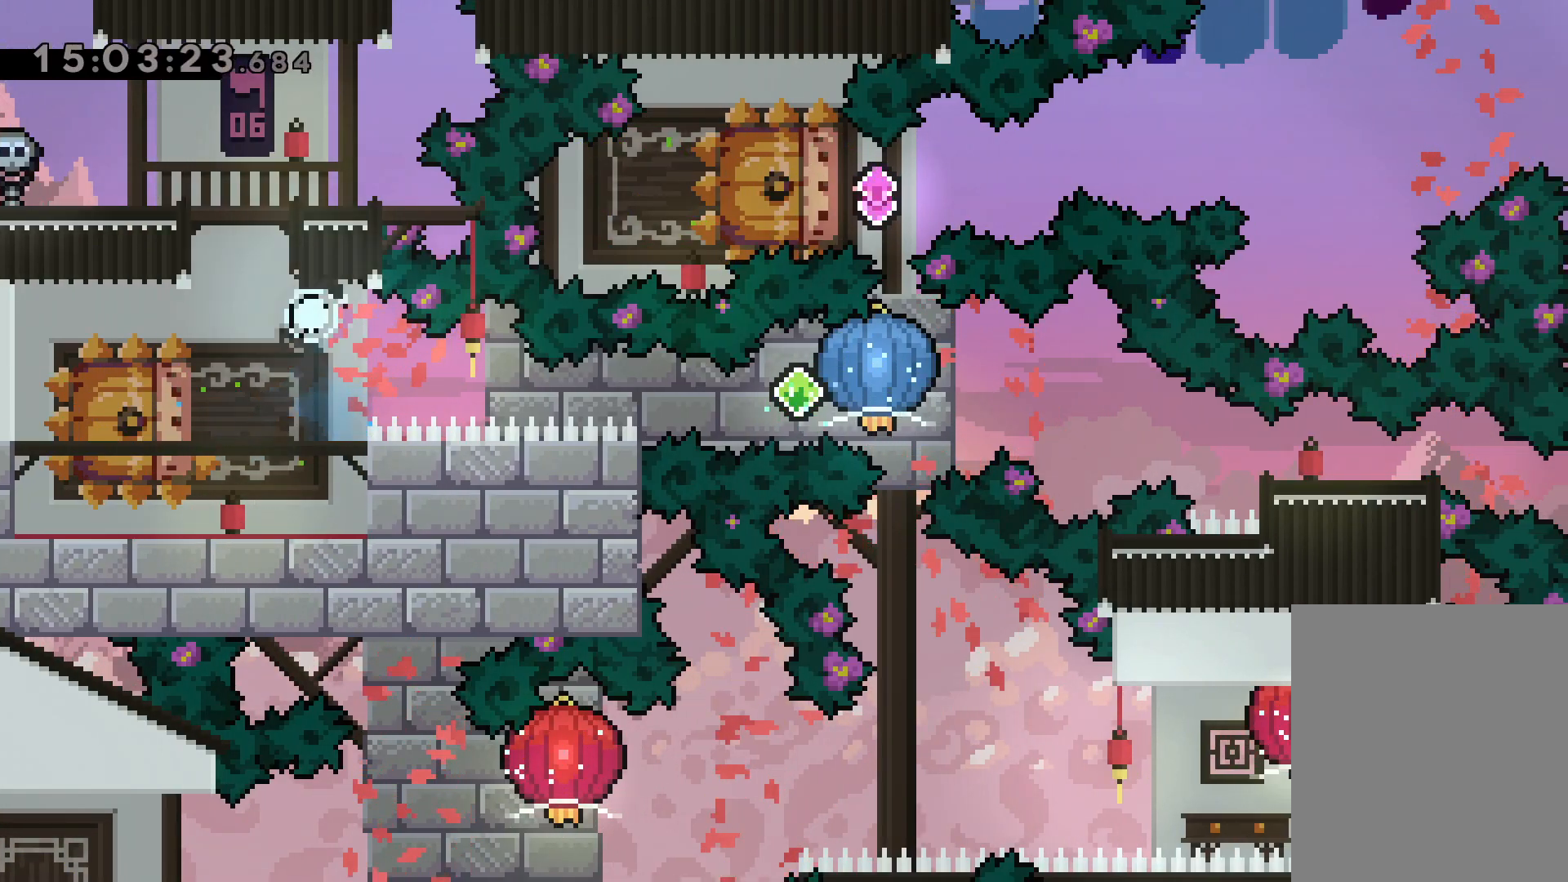
{"keys": [], "events": []}